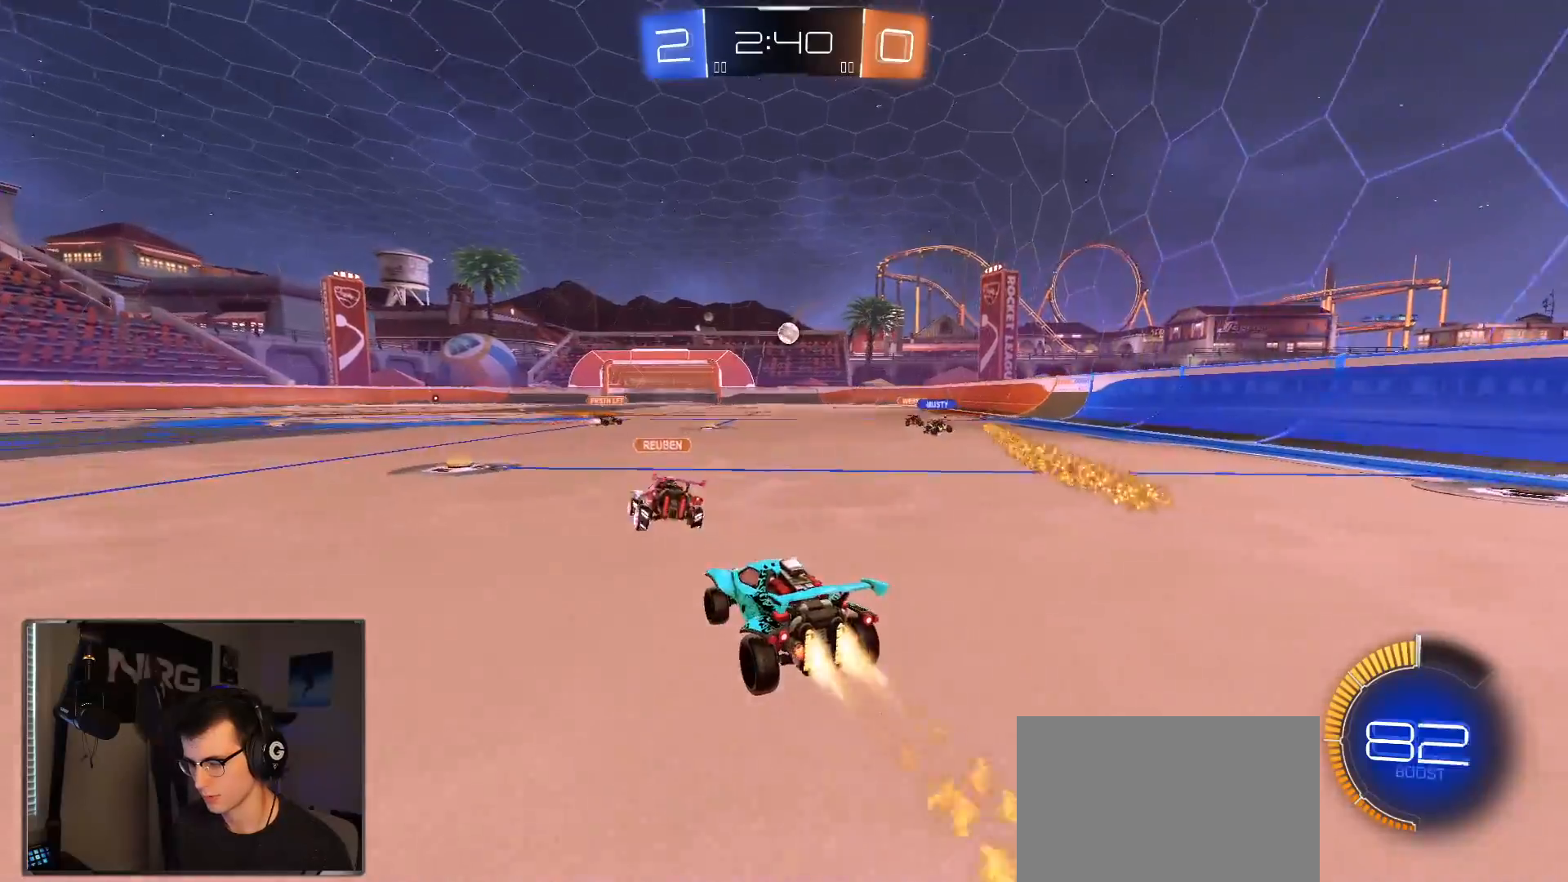
Gameplay with a controller (PlayStation layout); each line is a JSON object with the inputs held at the frame after it. "events" lists button and stick changes between this image and that frame as [ms after this image, input, new state], when the widget could be followed in between.
{"buttons": ["R2"], "left_stick": "right", "right_stick": "center", "events": [[100, "left_stick", "right"], [200, "R1", "up"]]}
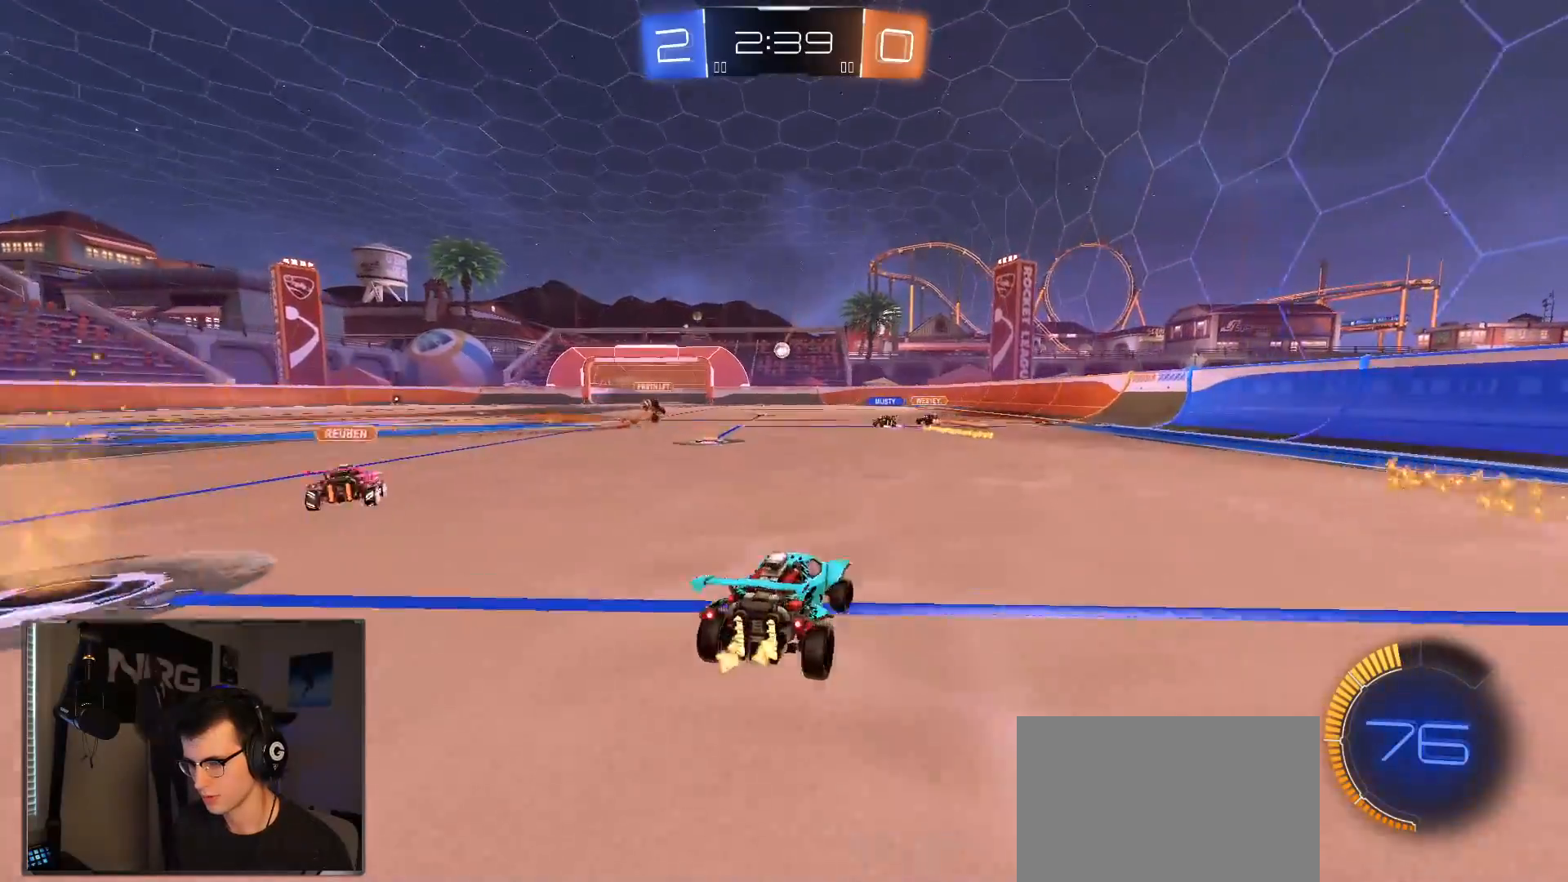
{"buttons": ["R2"], "left_stick": "center", "right_stick": "center", "events": [[217, "left_stick", "center"]]}
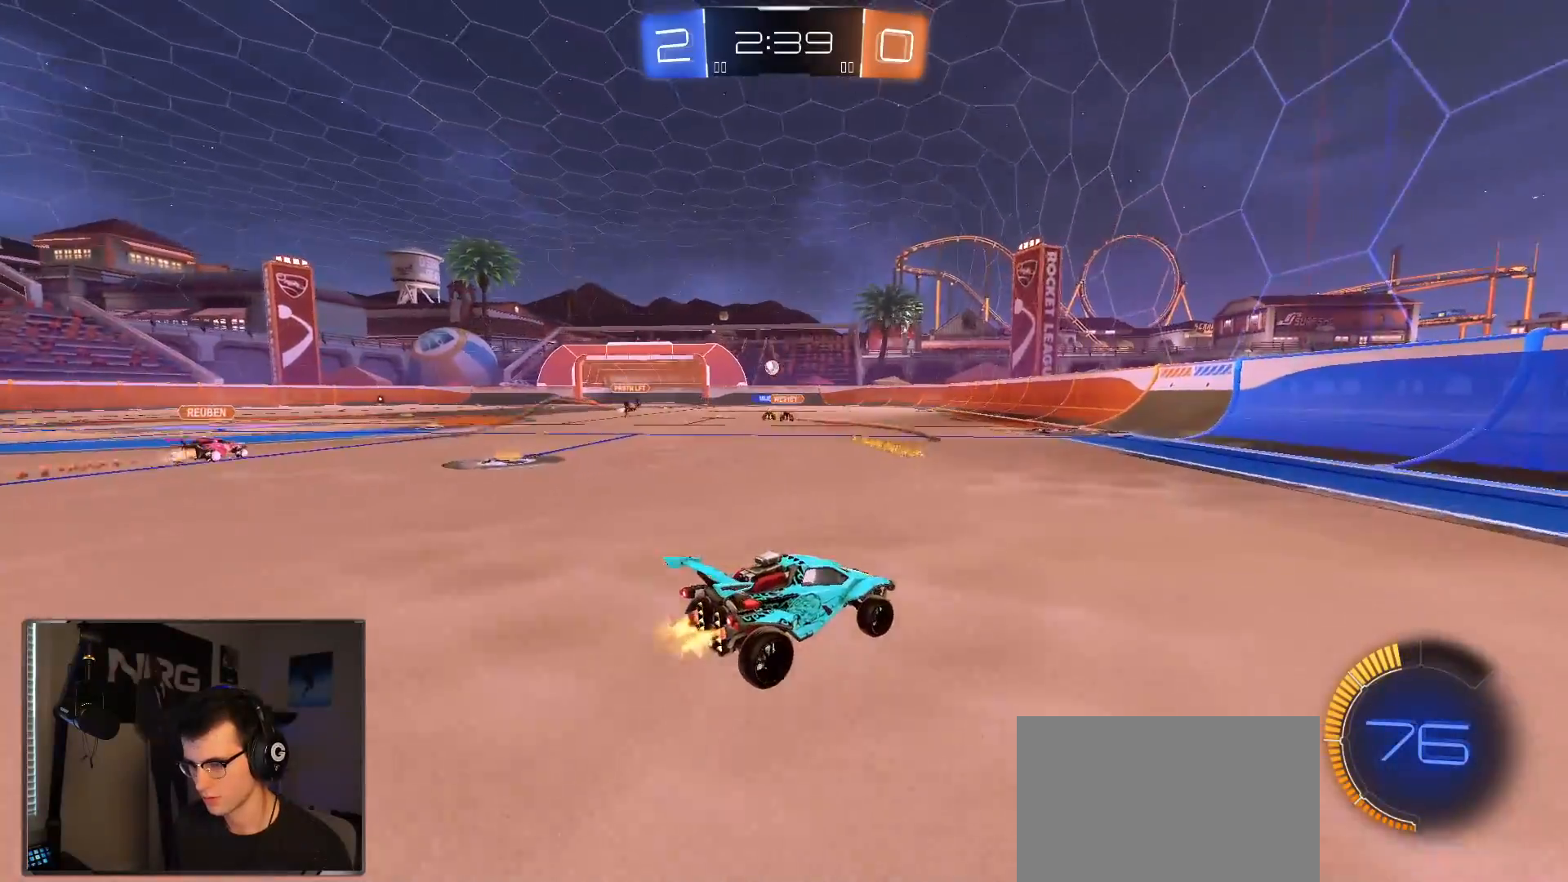
{"buttons": ["R2"], "left_stick": "left", "right_stick": "center", "events": [[300, "left_stick", "left"]]}
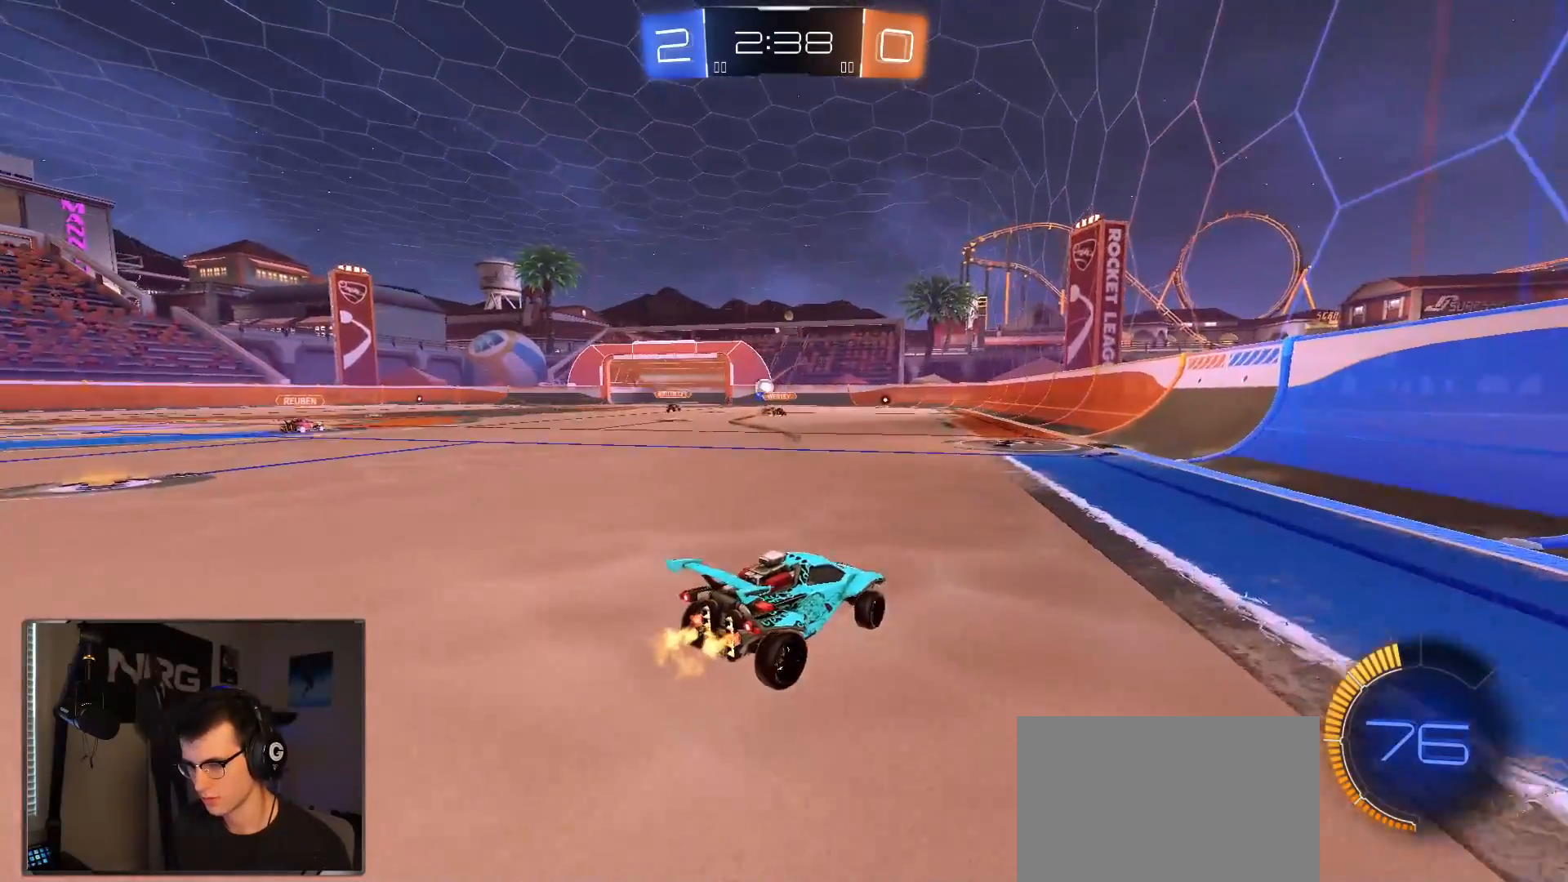
{"buttons": ["R2"], "left_stick": "left", "right_stick": "center", "events": [[250, "left_stick", "center"], [400, "left_stick", "left"]]}
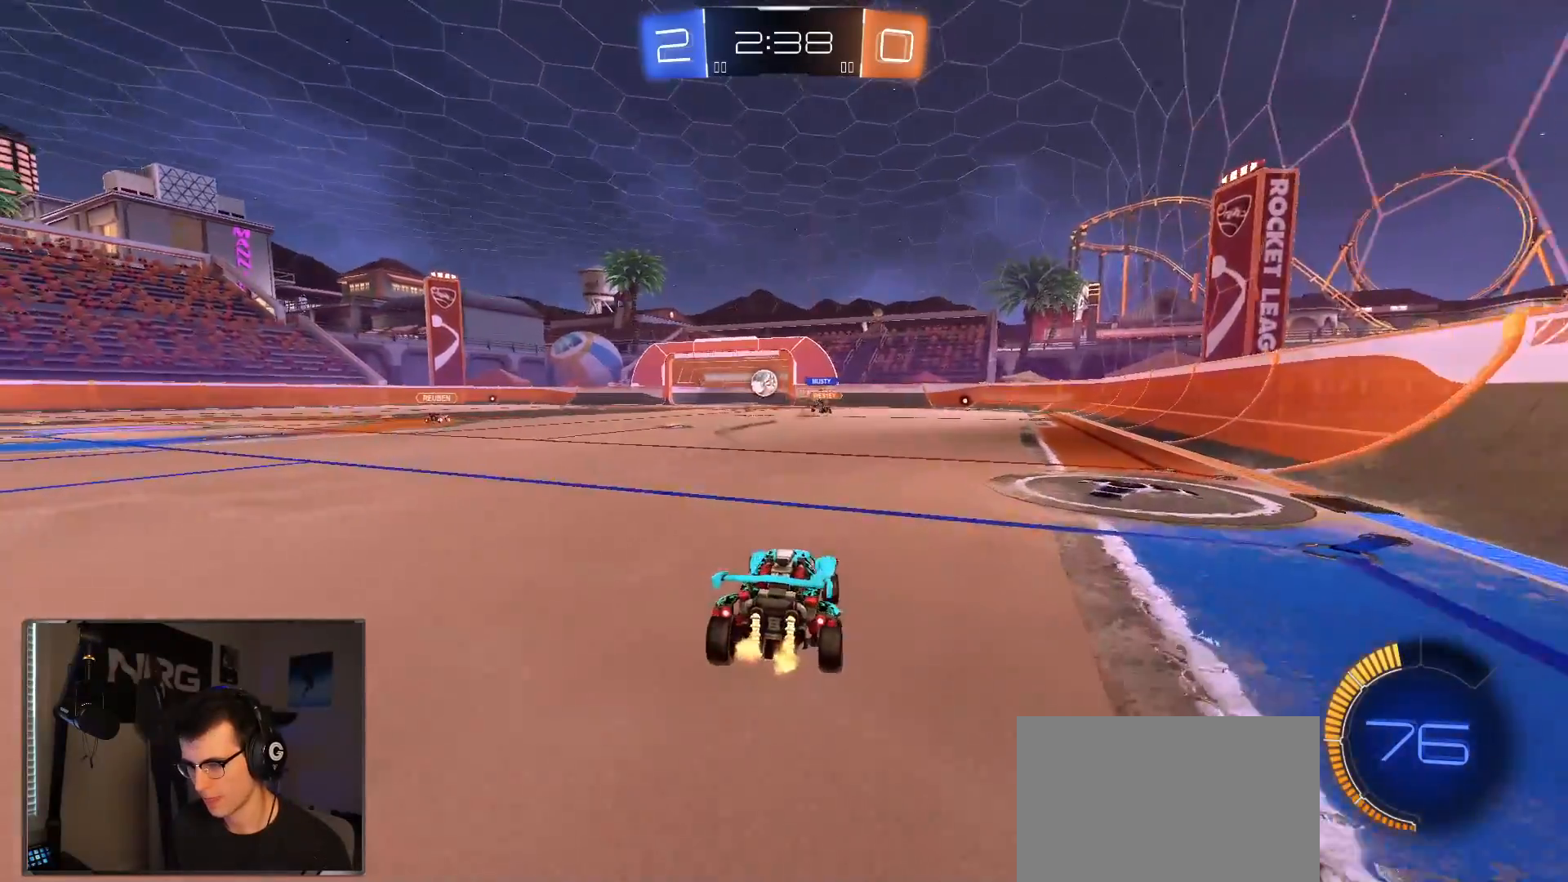
{"buttons": ["R2"], "left_stick": "left", "right_stick": "center", "events": []}
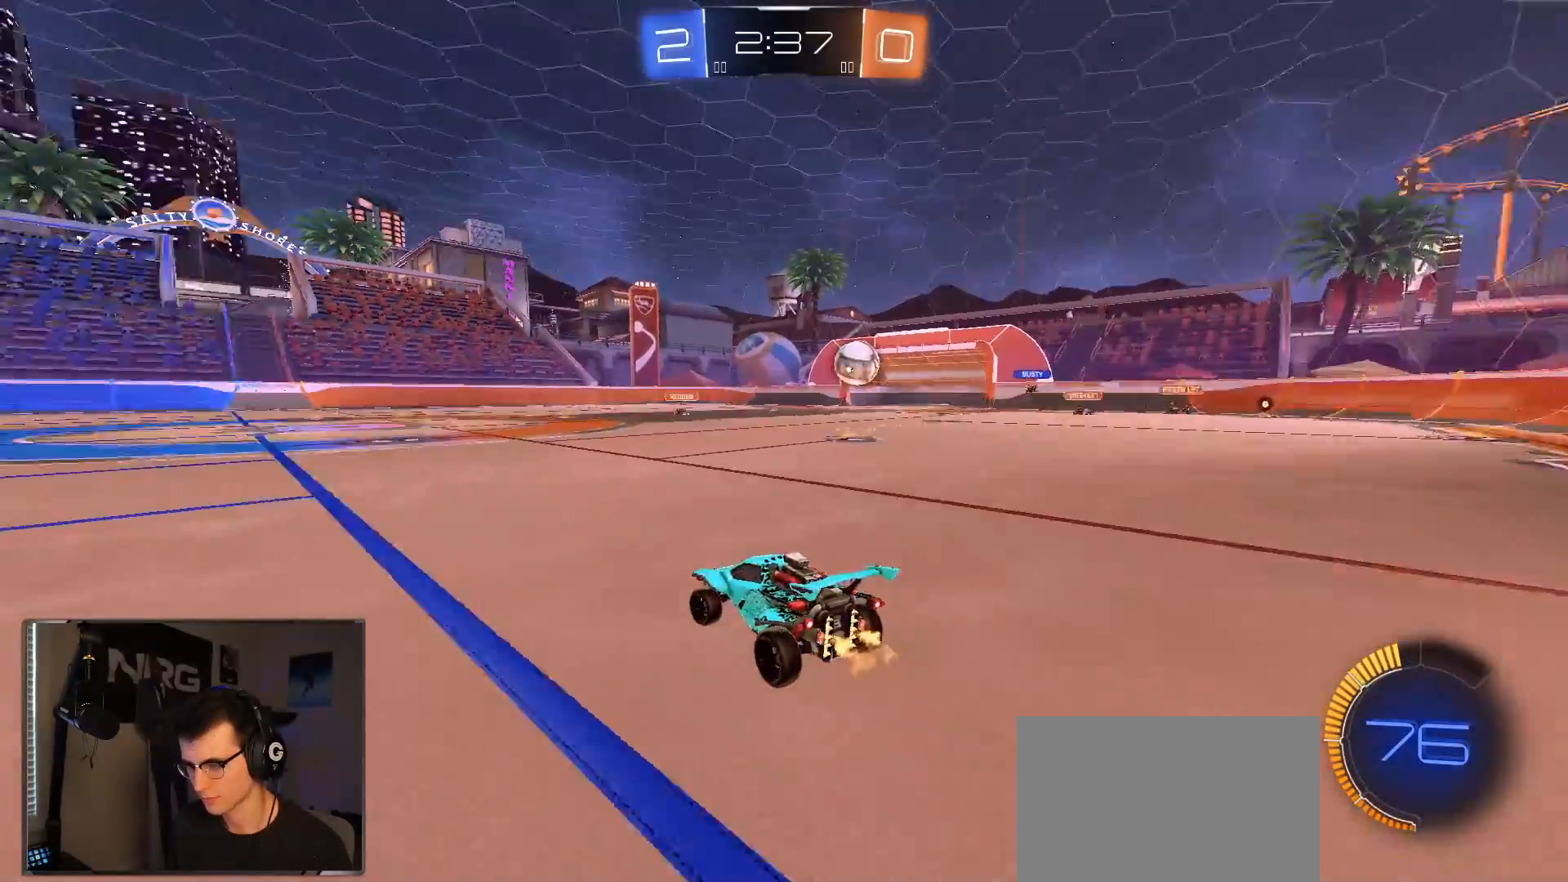
{"buttons": ["R2"], "left_stick": "left", "right_stick": "center", "events": [[33, "right_stick", "left"], [400, "right_stick", "center"]]}
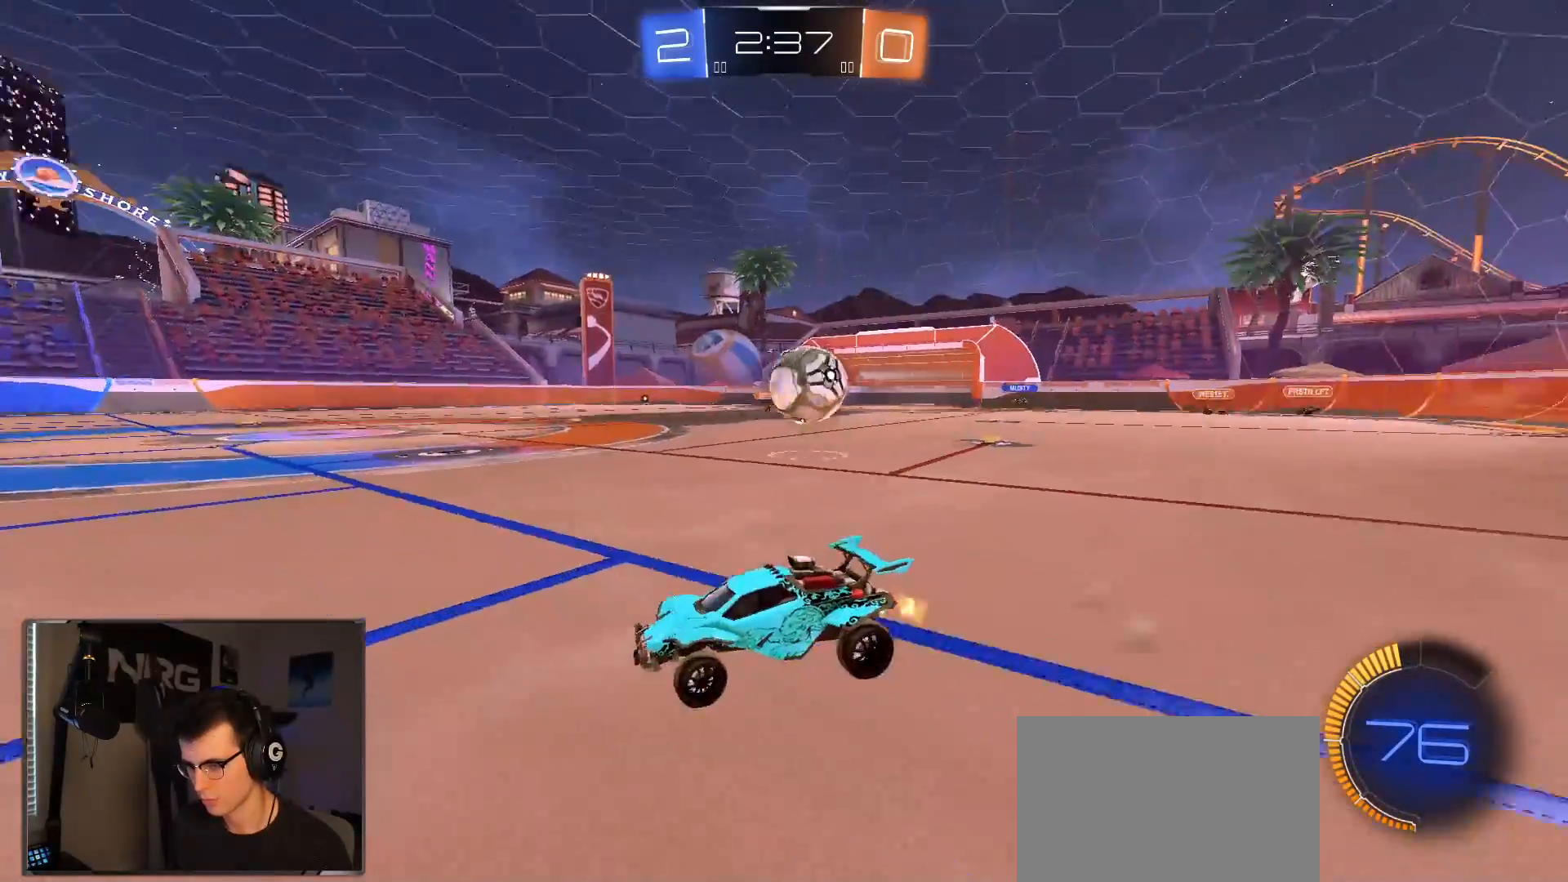
{"buttons": ["R2"], "left_stick": "down-left", "right_stick": "center", "events": [[300, "left_stick", "center"], [450, "left_stick", "down-left"]]}
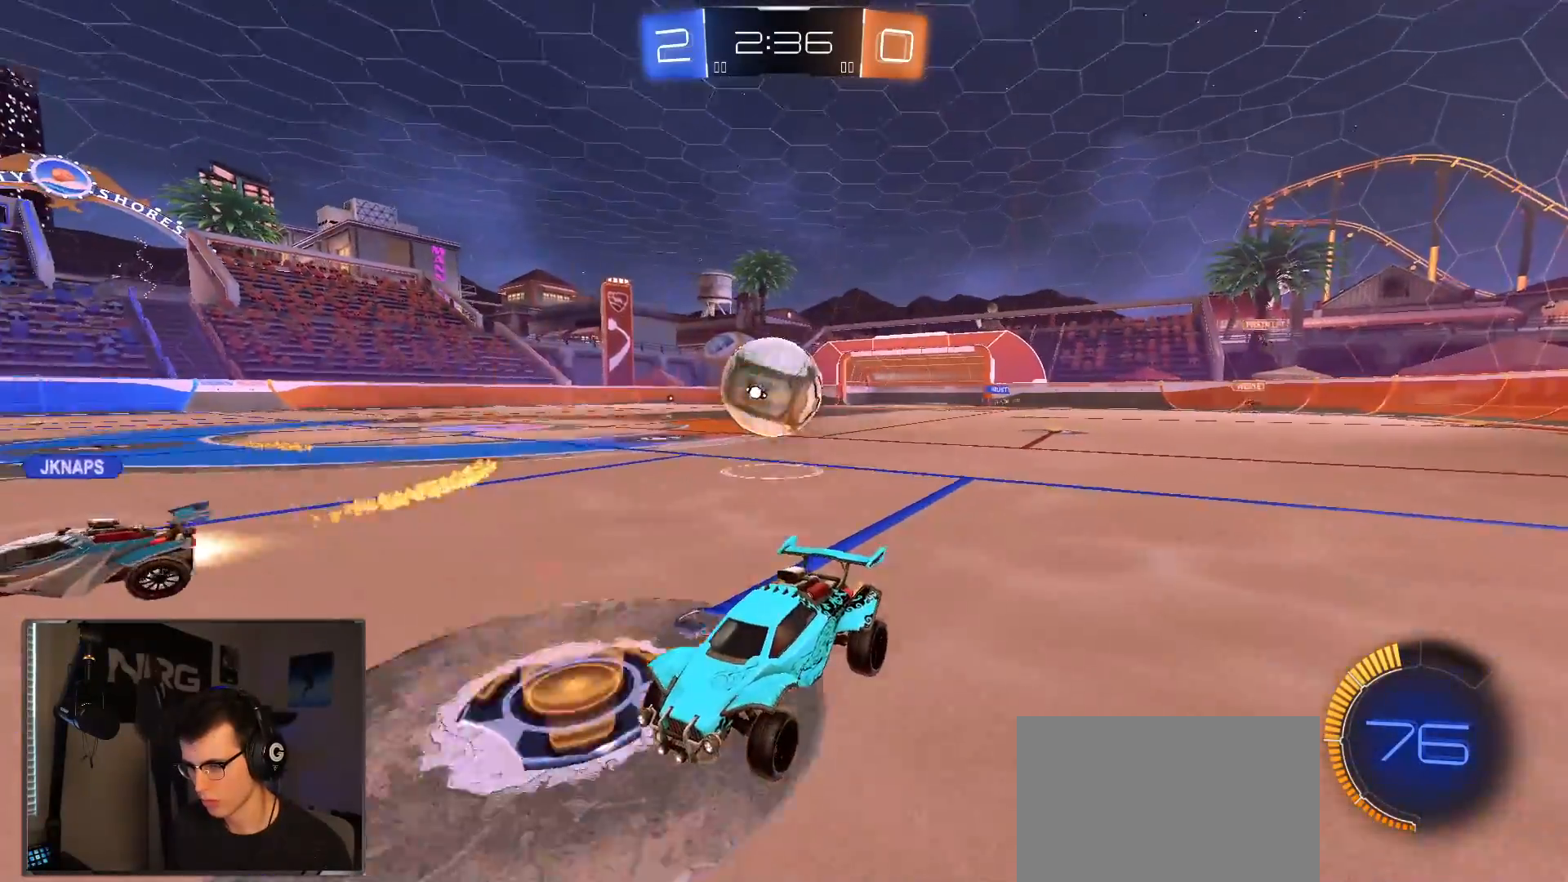
{"buttons": ["SQUARE", "R2"], "left_stick": "right", "right_stick": "center", "events": [[83, "left_stick", "center"], [367, "left_stick", "right"], [467, "SQUARE", "down"]]}
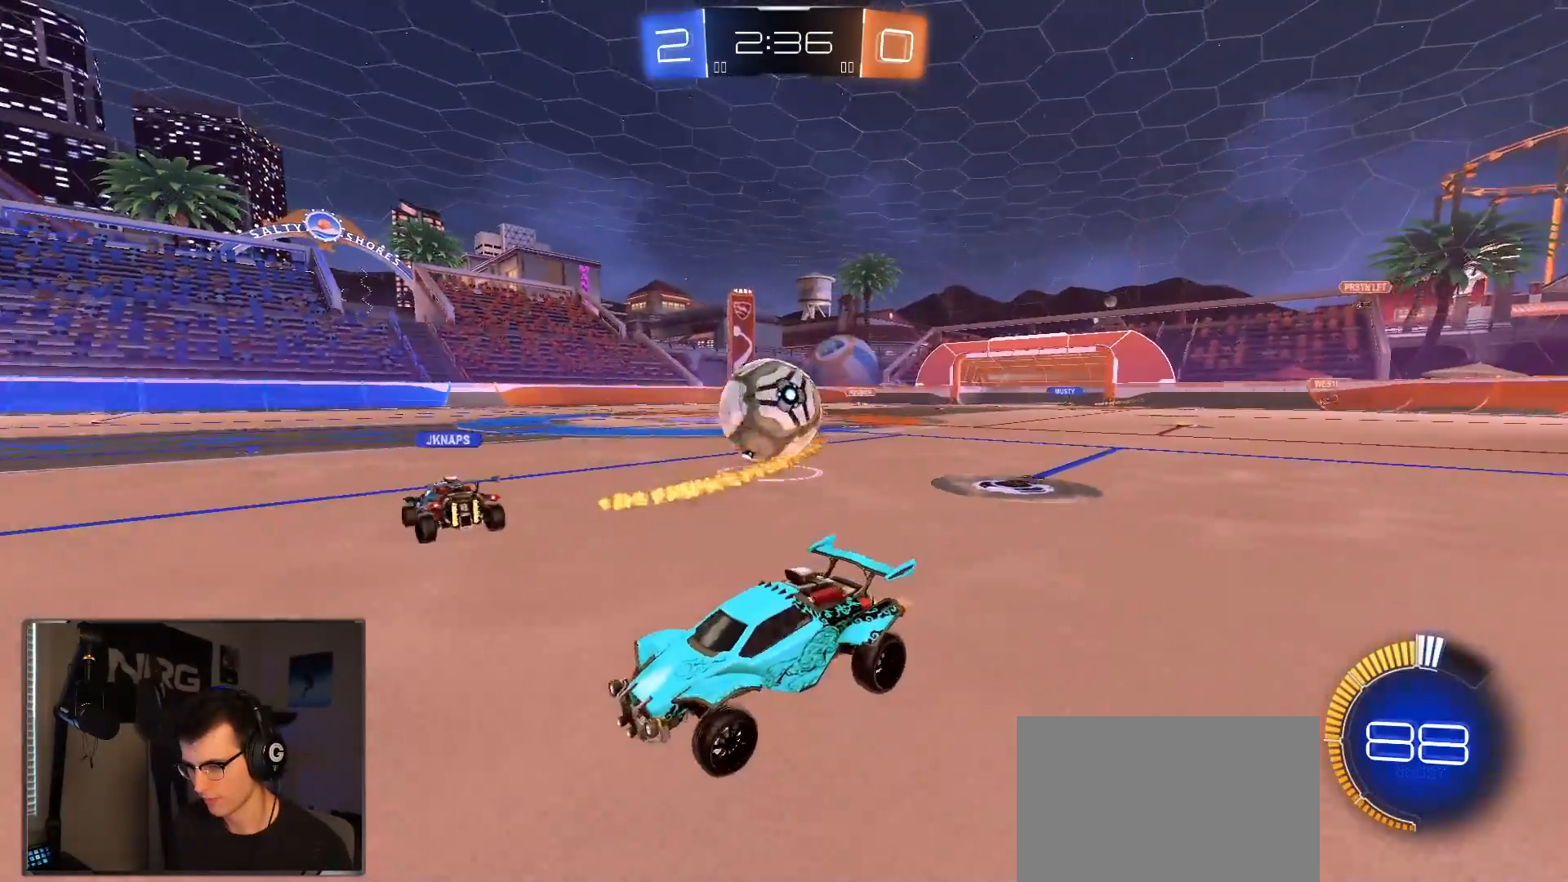
{"buttons": ["R2"], "left_stick": "left", "right_stick": "center", "events": [[133, "SQUARE", "up"], [167, "left_stick", "down"], [217, "left_stick", "left"]]}
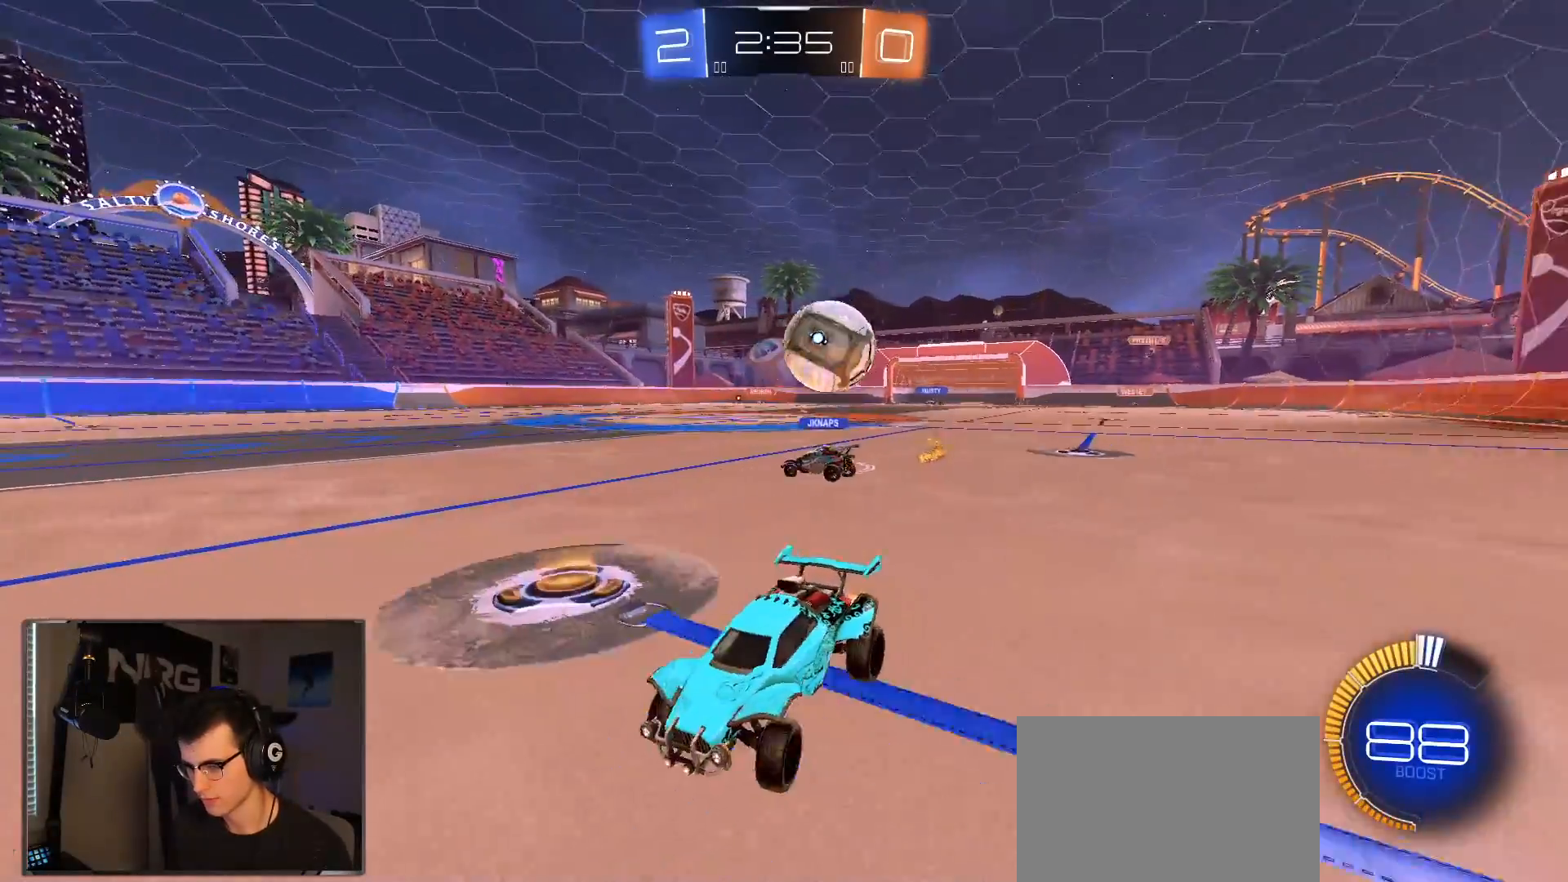
{"buttons": ["SQUARE", "R2"], "left_stick": "right", "right_stick": "center"}
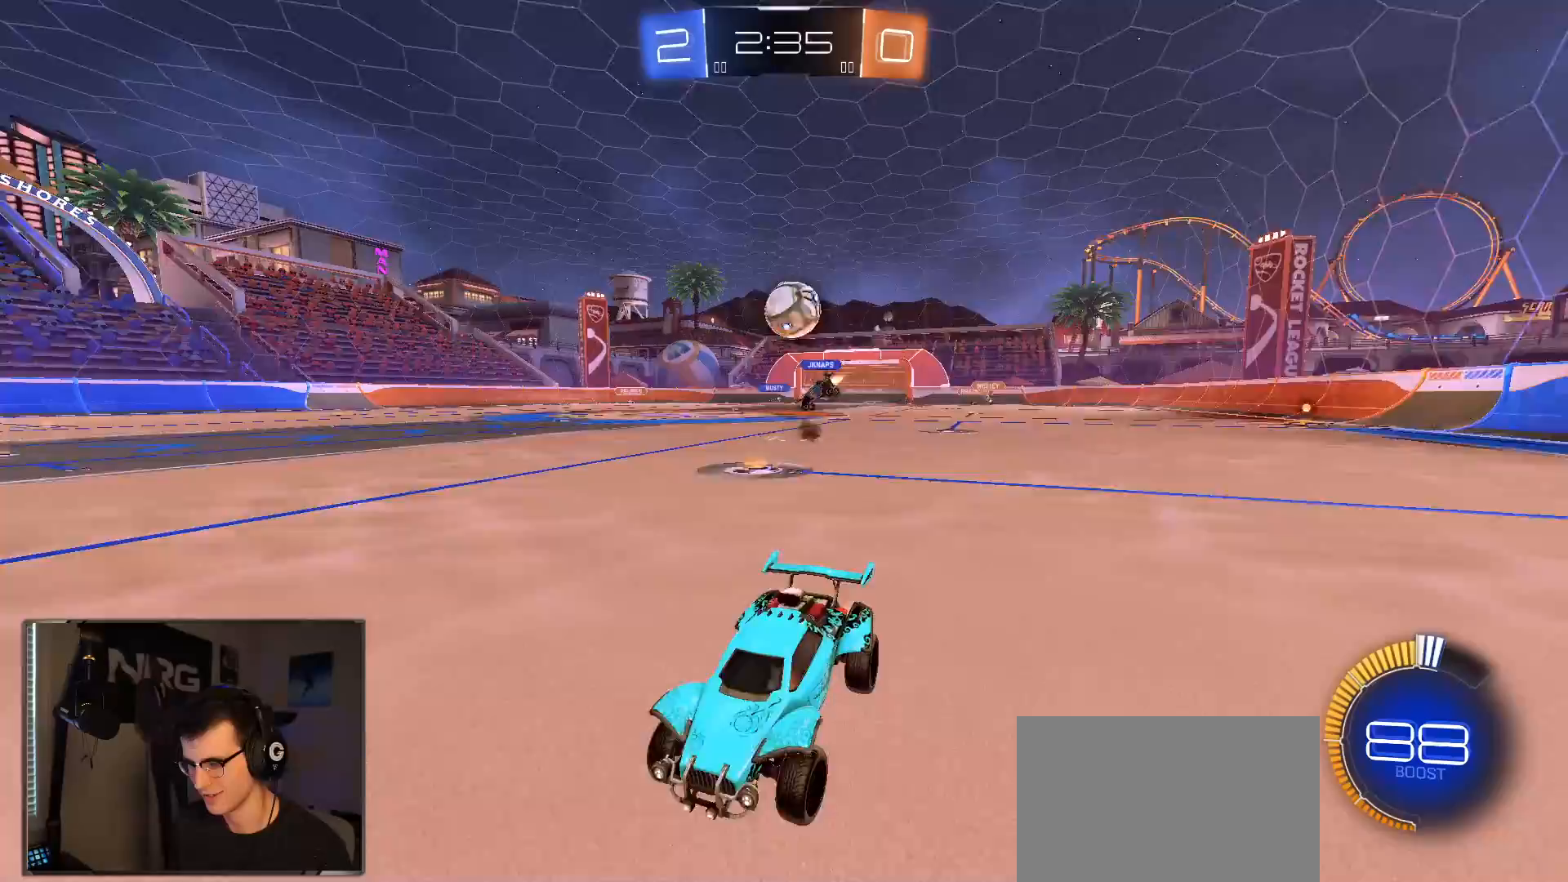
{"buttons": ["R2"], "left_stick": "center", "right_stick": "center", "events": [[67, "SQUARE", "up"], [233, "left_stick", "left"], [400, "left_stick", "center"]]}
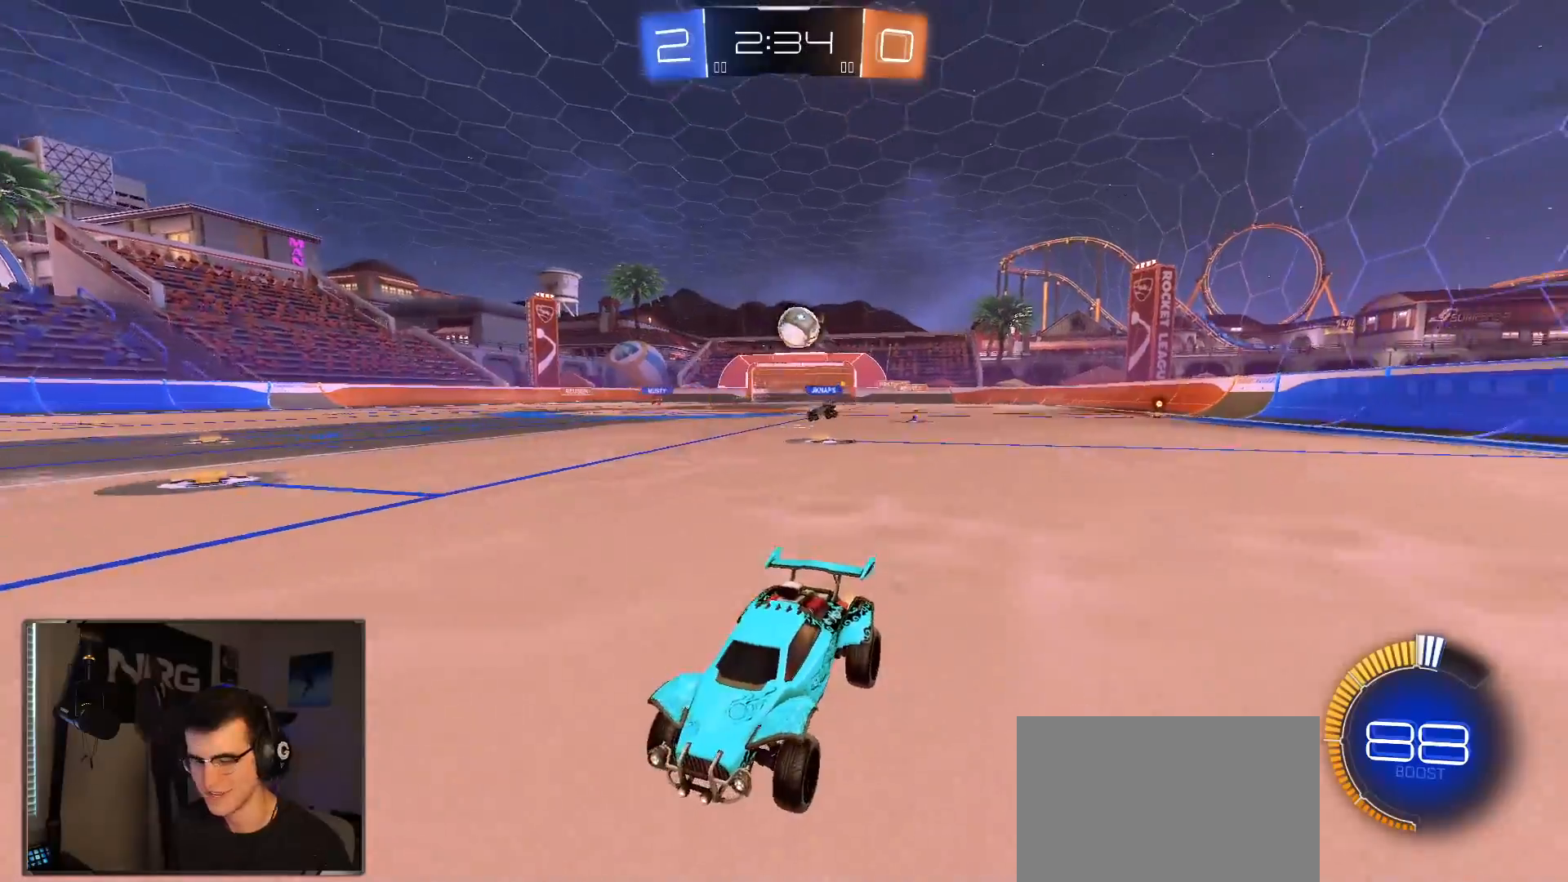
{"buttons": ["SQUARE", "R2"], "left_stick": "right", "right_stick": "center", "events": [[17, "left_stick", "right"], [233, "left_stick", "center"], [300, "left_stick", "right"], [383, "SQUARE", "down"]]}
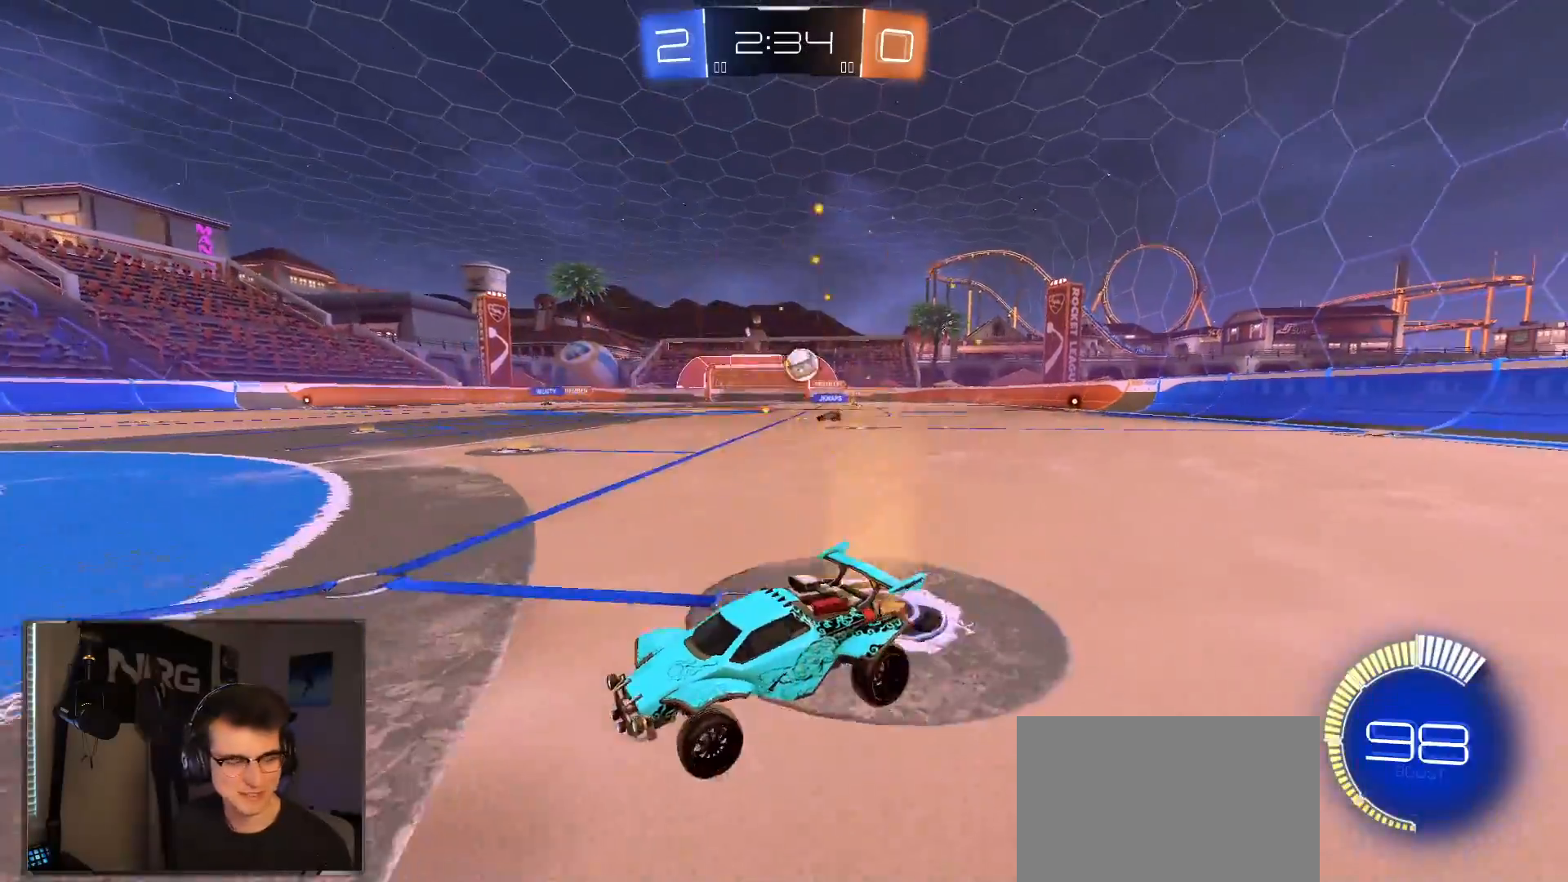
{"buttons": ["R2"], "left_stick": "right", "right_stick": "center", "events": [[33, "SQUARE", "up"]]}
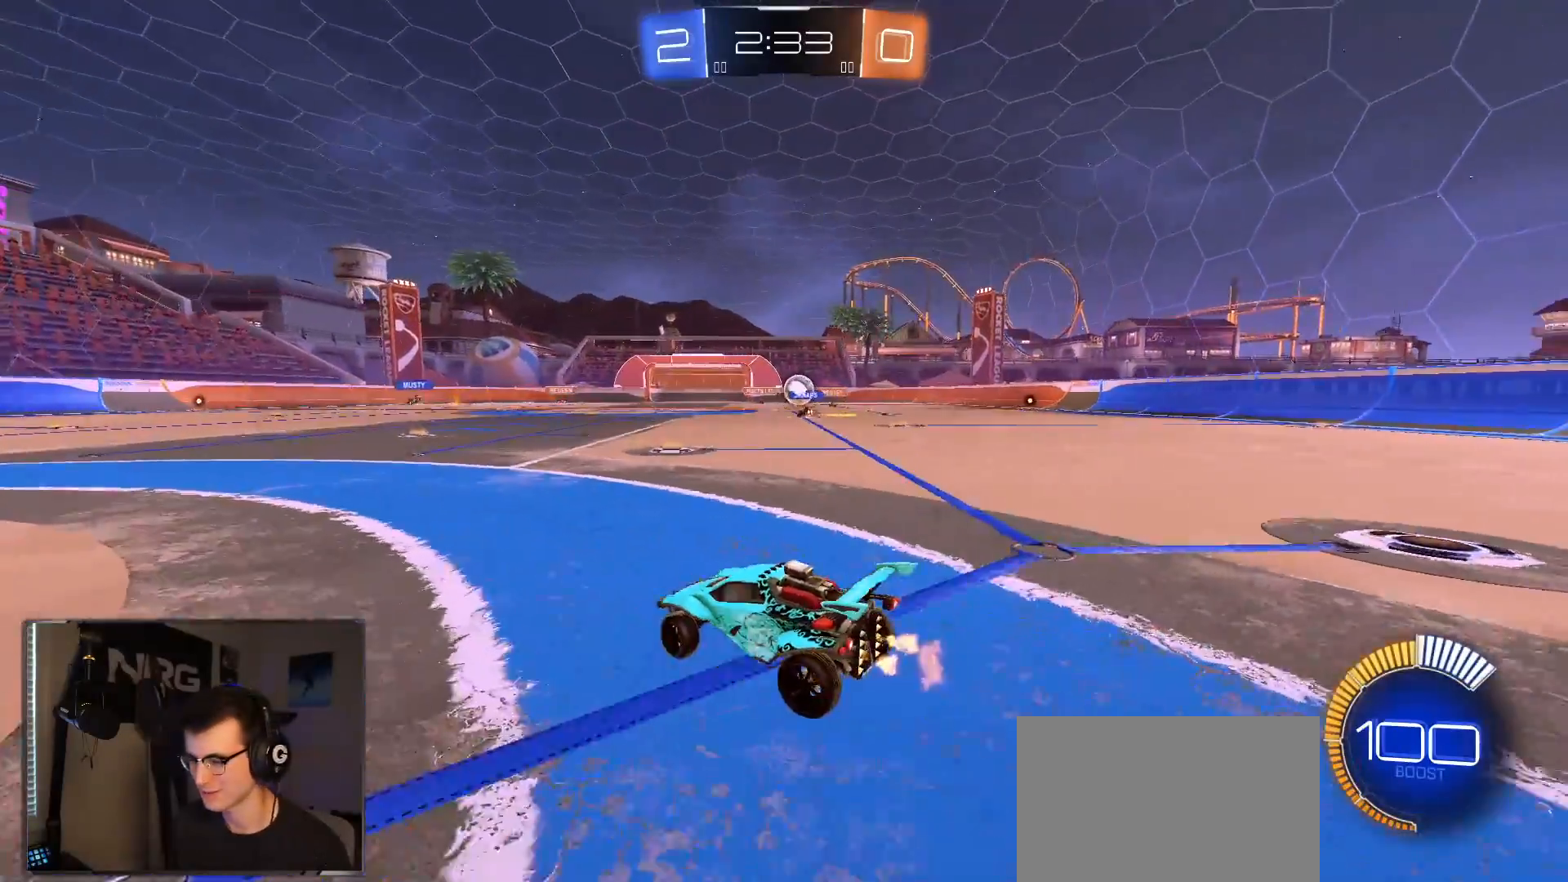
{"buttons": ["R2"], "left_stick": "right", "right_stick": "center", "events": [[250, "left_stick", "up"], [367, "left_stick", "right"]]}
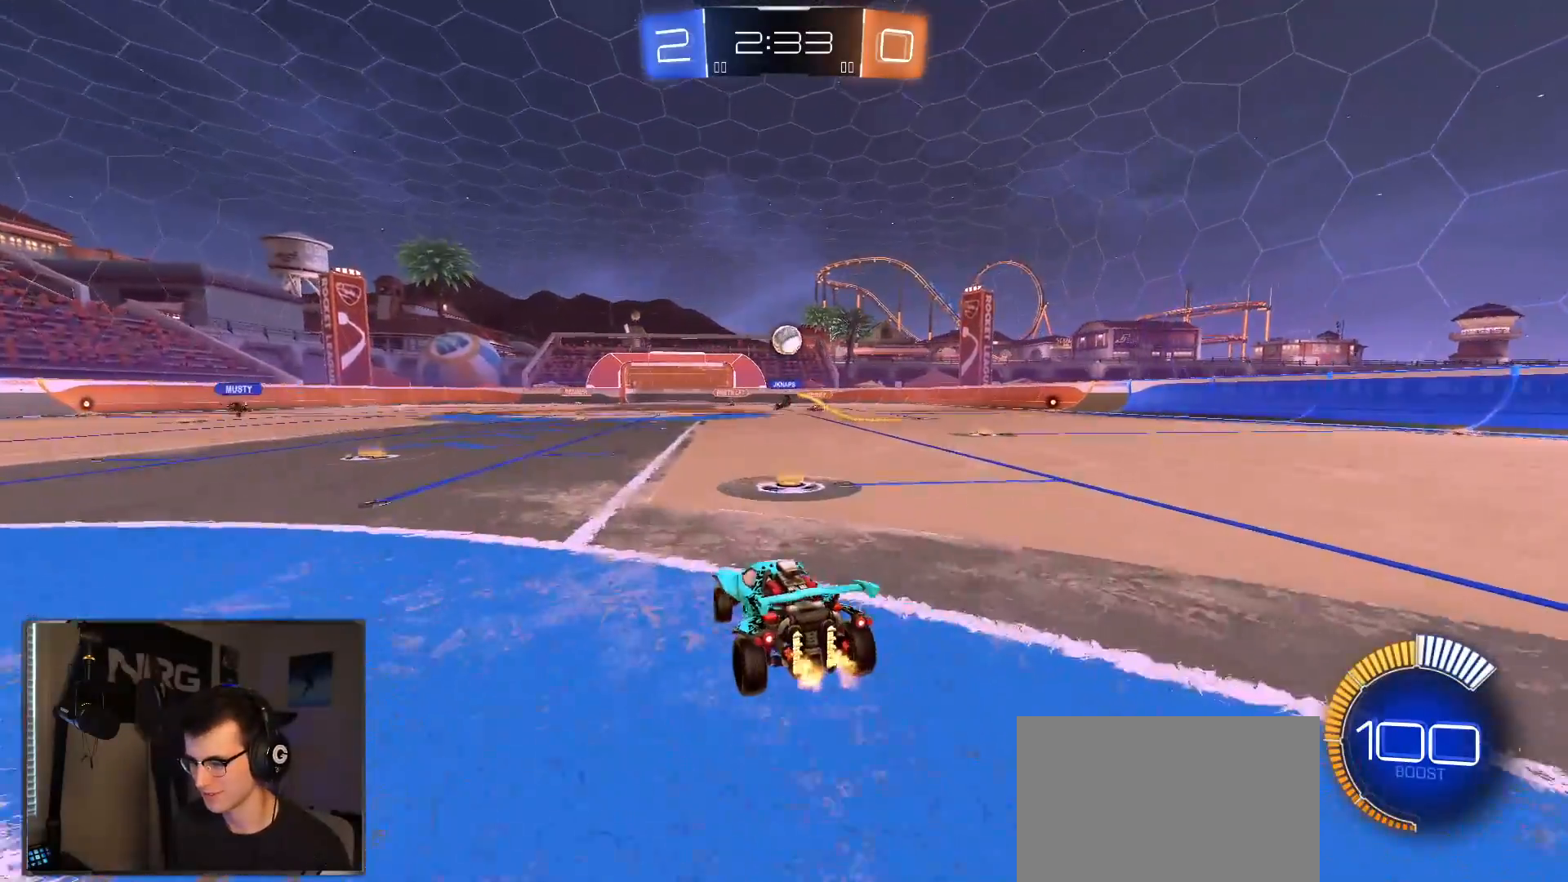
{"buttons": ["SQUARE", "R2"], "left_stick": "right", "right_stick": "center", "events": [[450, "SQUARE", "down"]]}
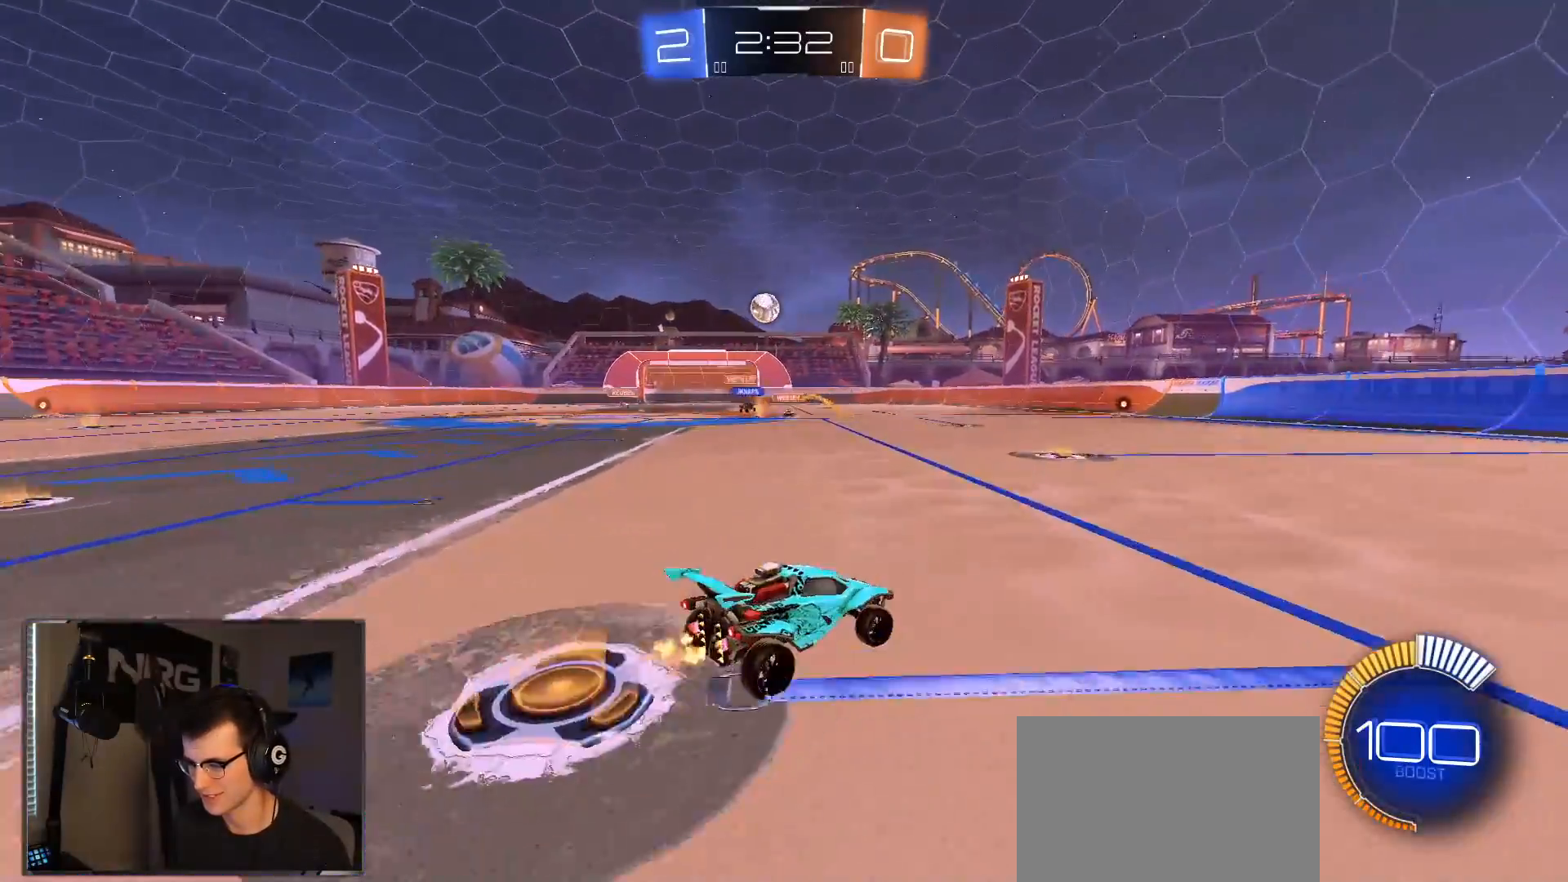
{"buttons": ["SQUARE", "R2"], "left_stick": "right", "right_stick": "center"}
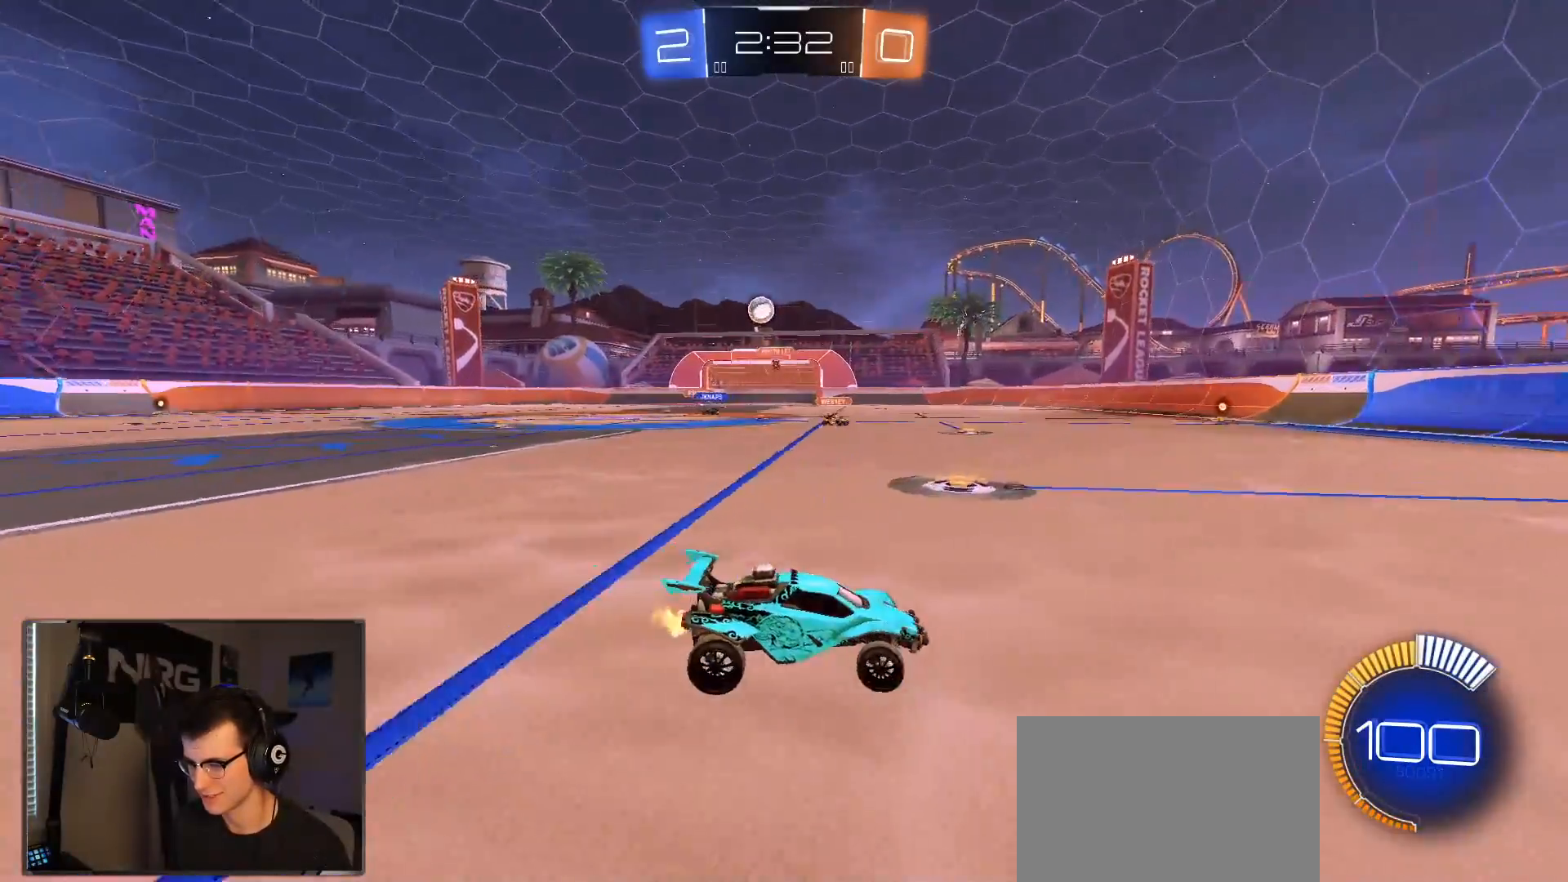
{"buttons": ["R2"], "left_stick": "right", "right_stick": "center", "events": [[33, "SQUARE", "up"], [300, "left_stick", "center"], [467, "left_stick", "right"]]}
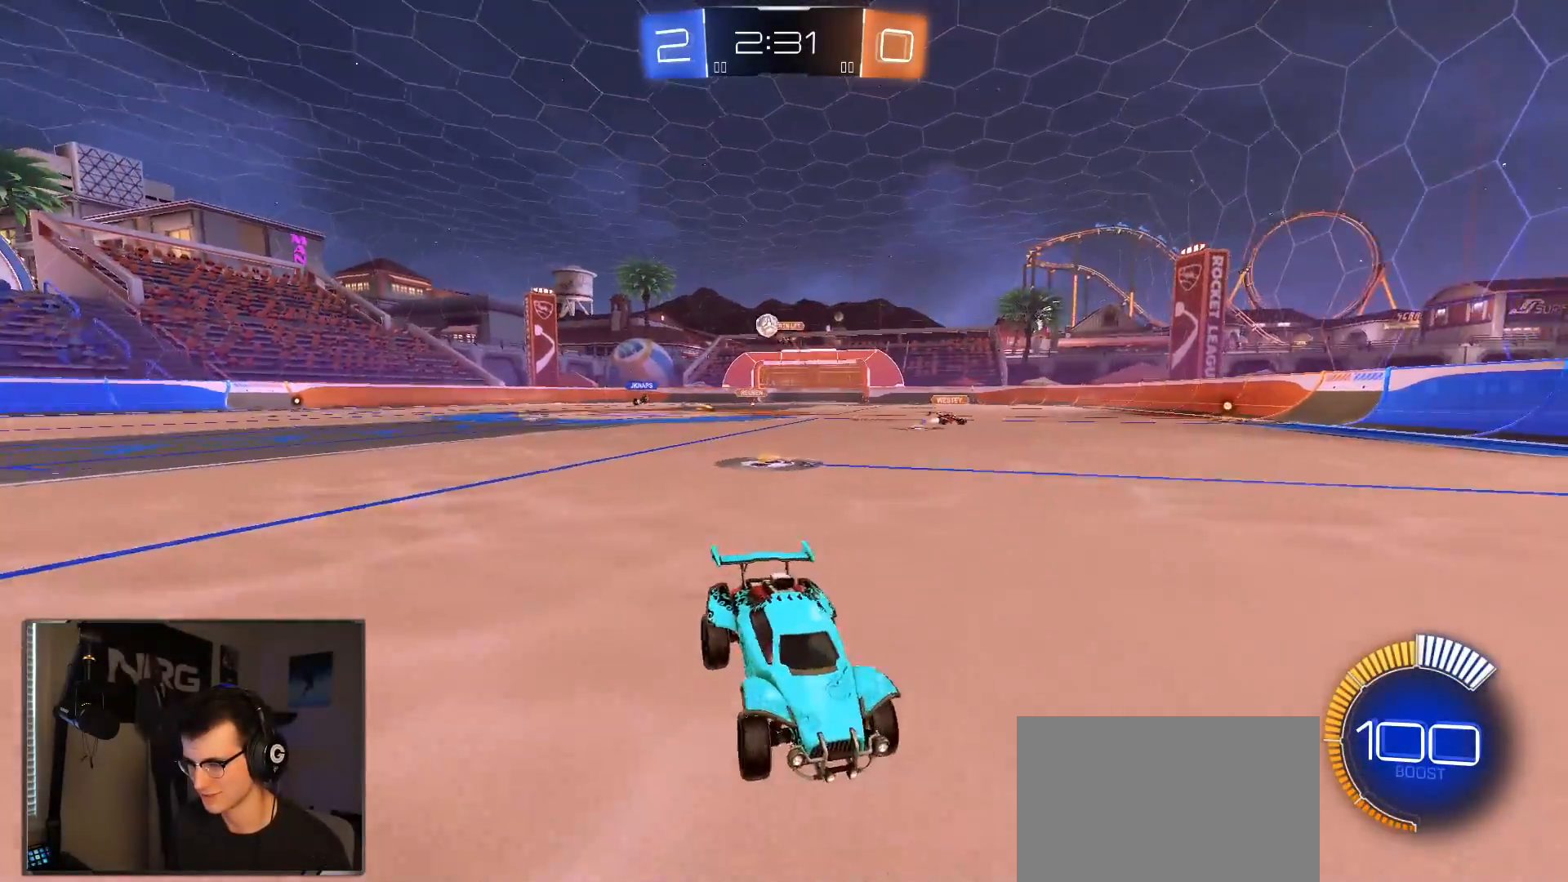
{"buttons": ["R2"], "left_stick": "right", "right_stick": "left", "events": [[300, "right_stick", "left"]]}
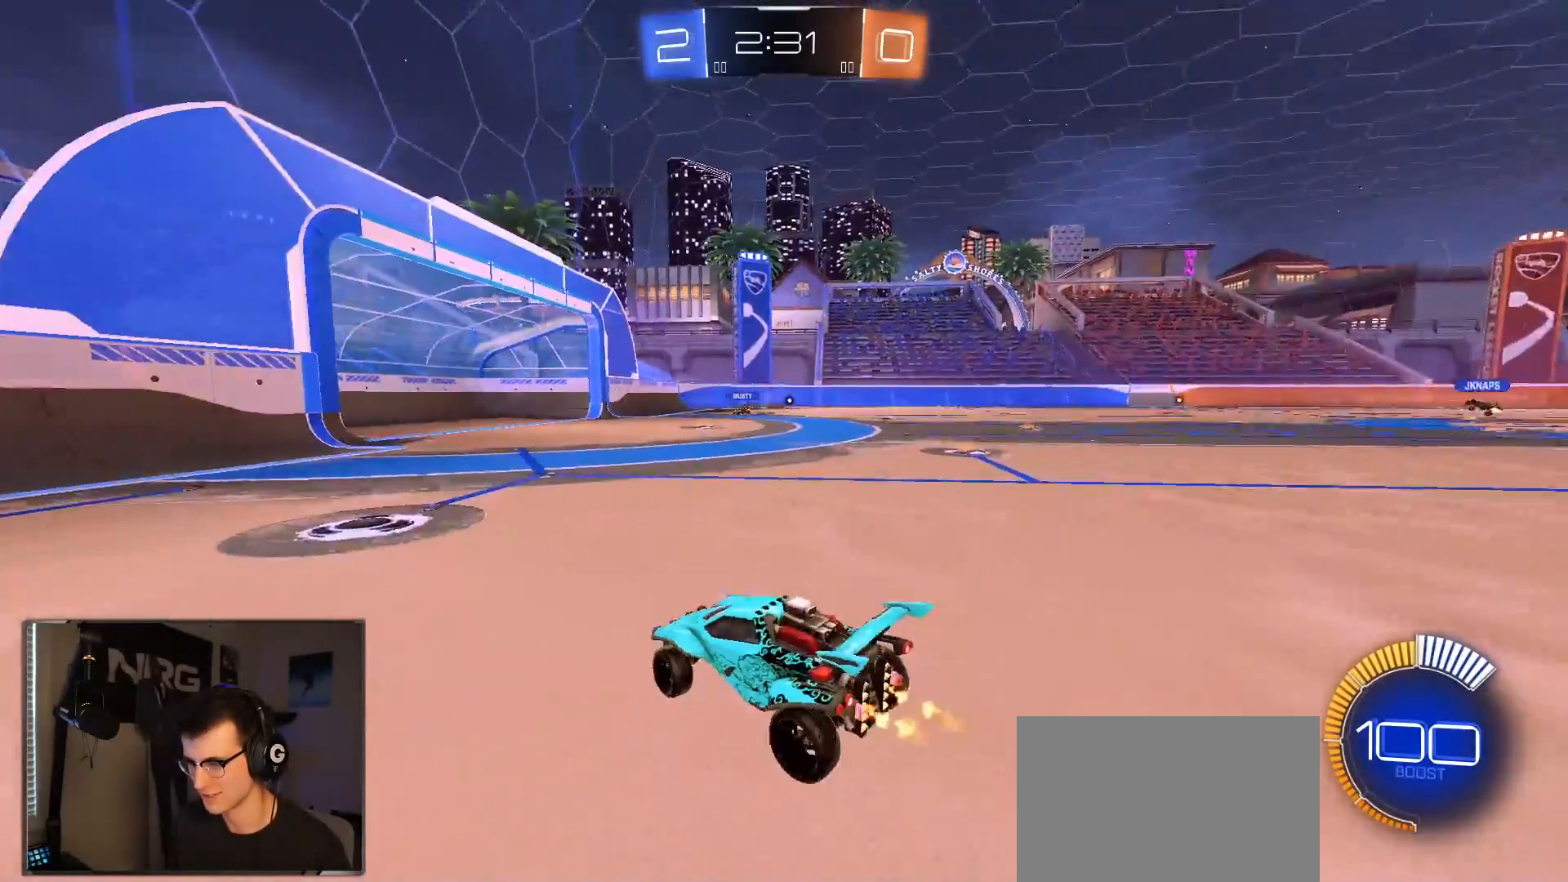
{"buttons": ["R2"], "left_stick": "left", "right_stick": "center", "events": [[183, "left_stick", "center"], [183, "right_stick", "center"], [467, "left_stick", "left"]]}
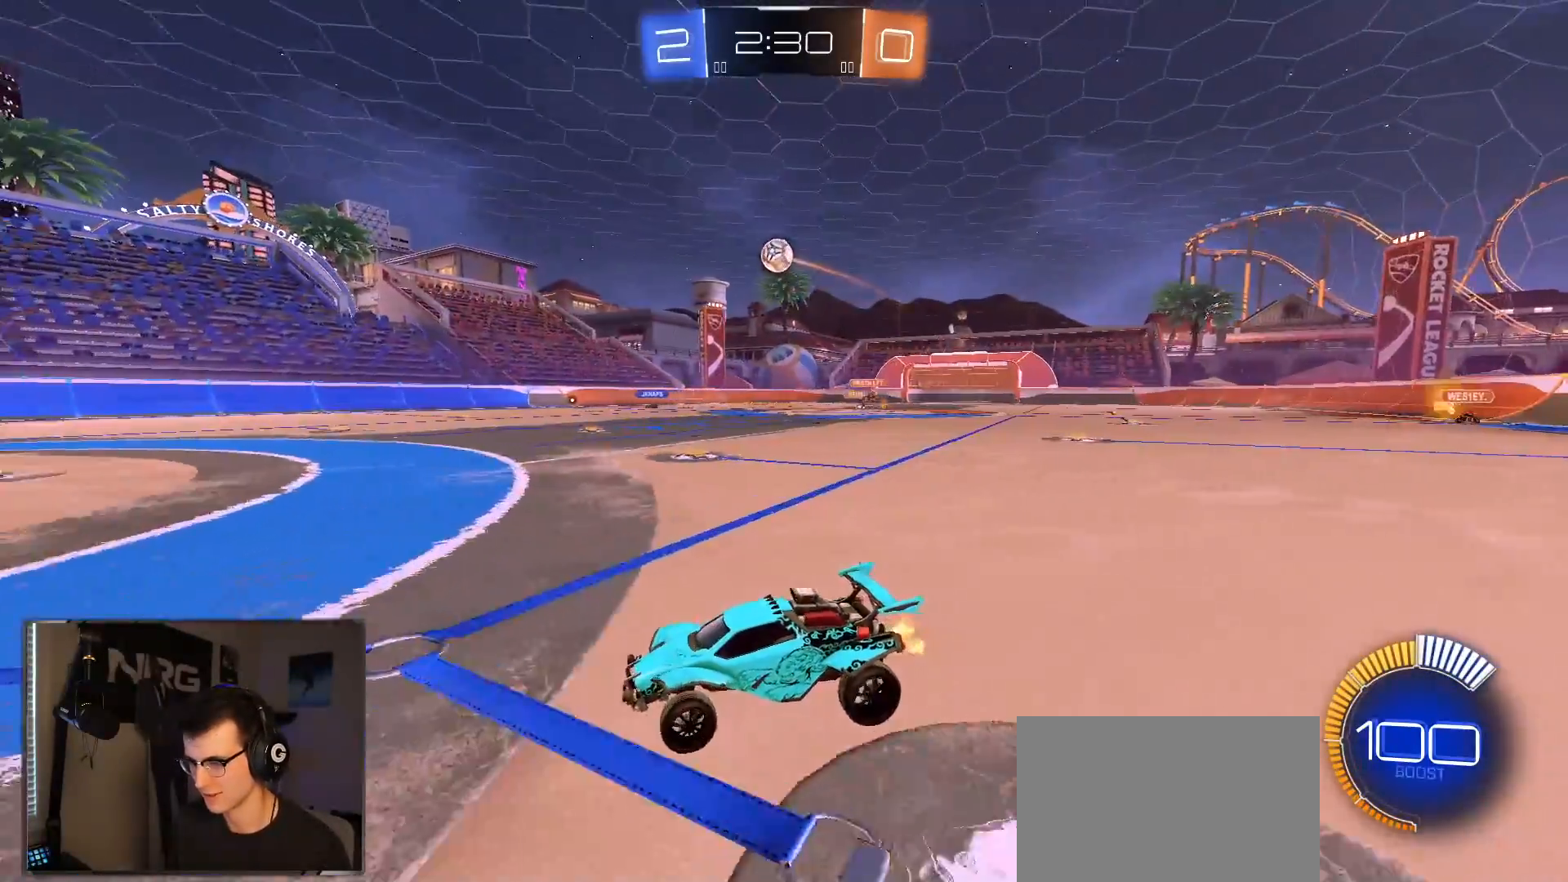
{"buttons": ["R2"], "left_stick": "right", "right_stick": "center", "events": [[133, "left_stick", "center"], [400, "left_stick", "right"]]}
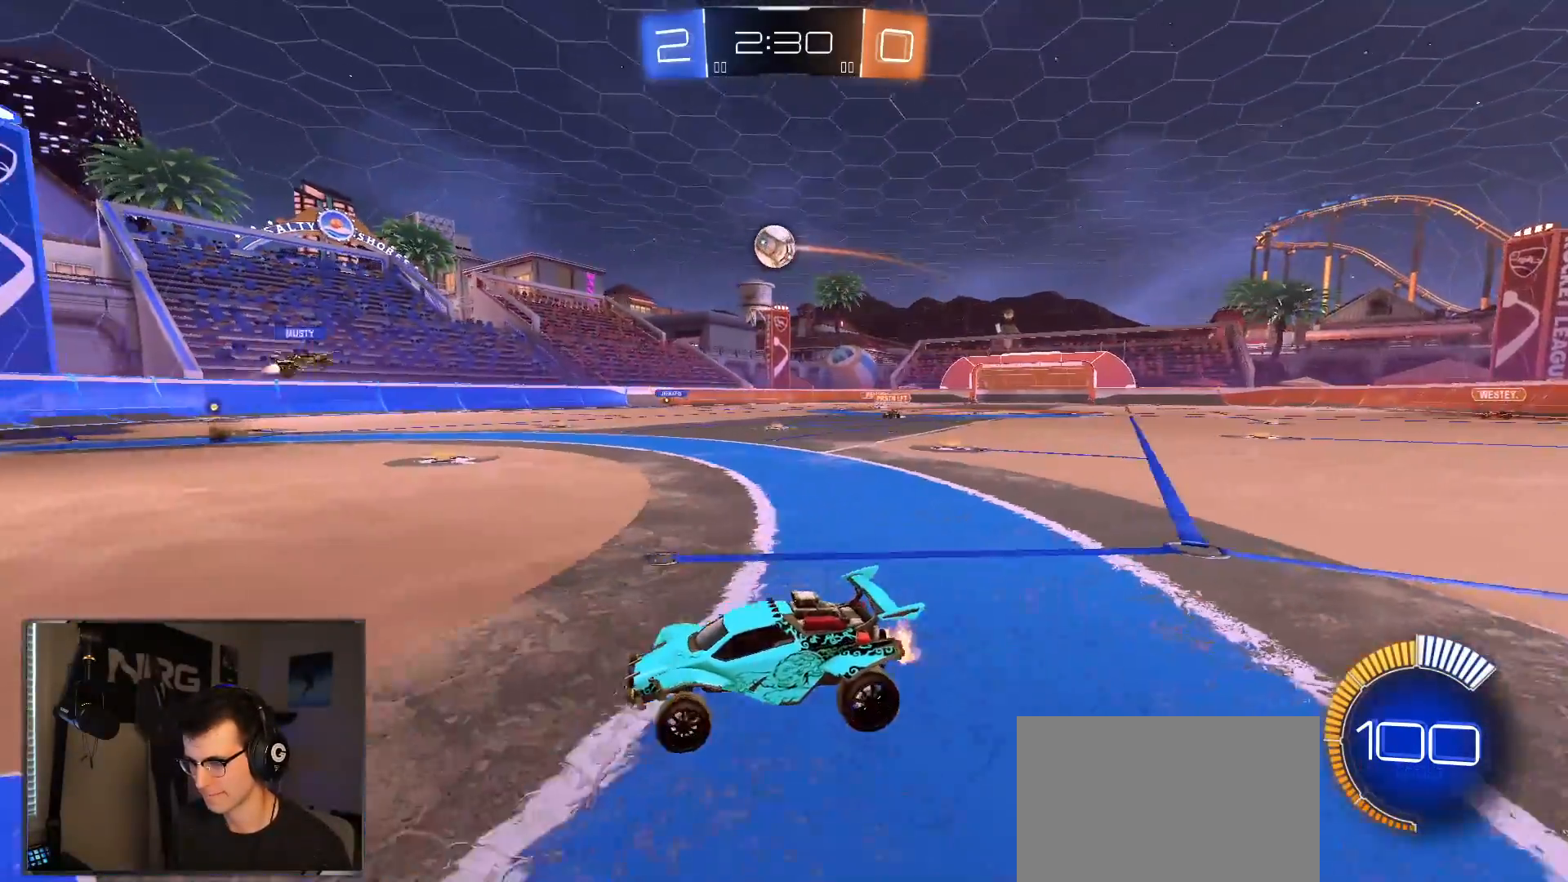
{"buttons": ["R2"], "left_stick": "right", "right_stick": "center", "events": [[117, "left_stick", "center"], [217, "left_stick", "right"], [300, "SQUARE", "down"], [467, "SQUARE", "up"]]}
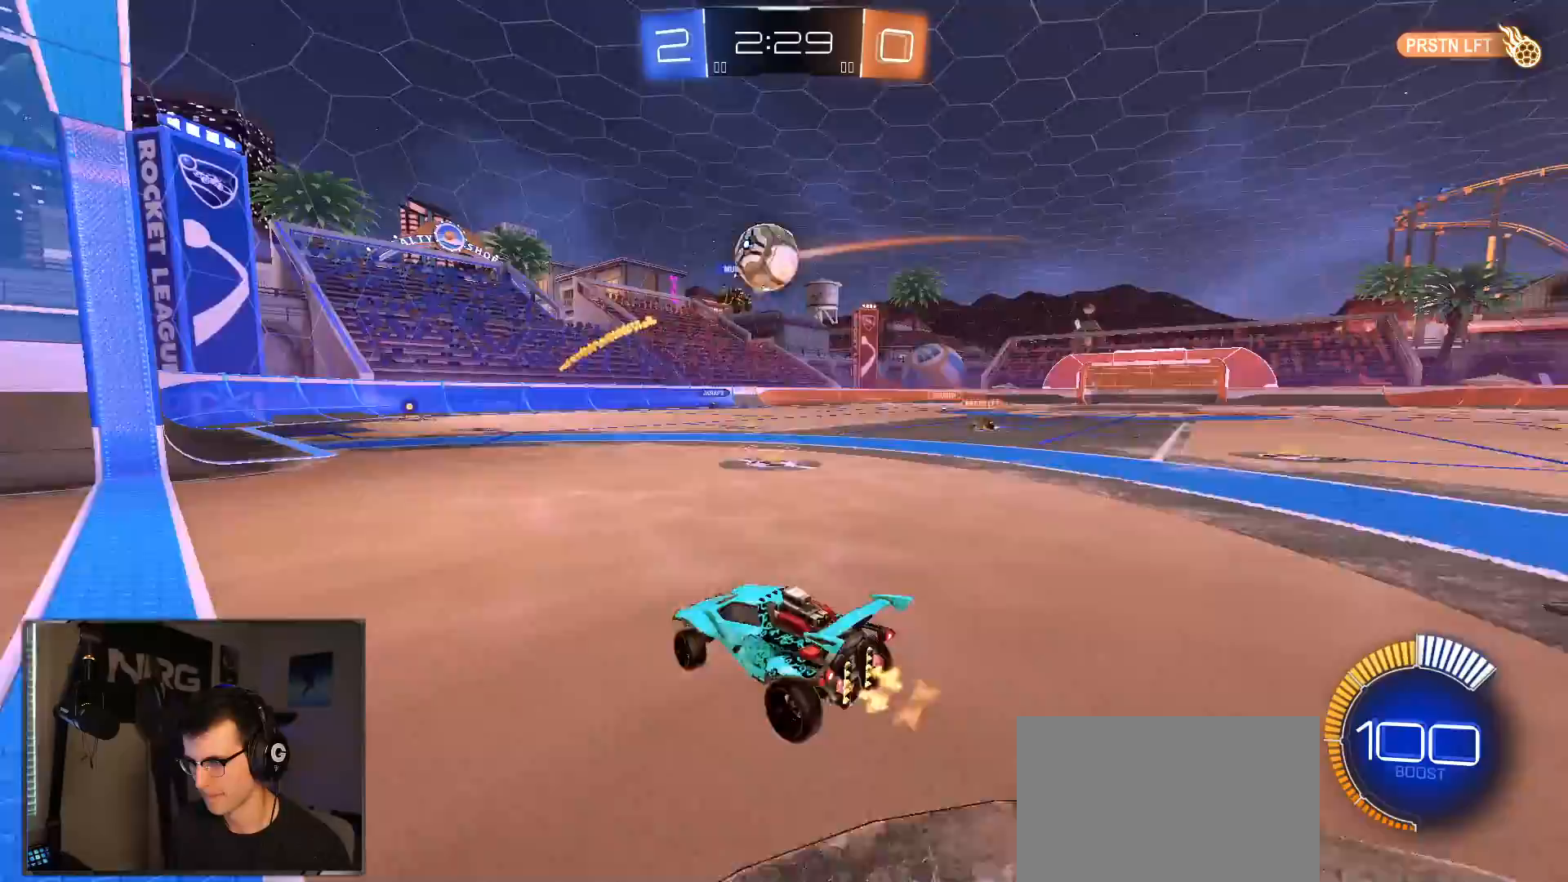
{"buttons": ["R2"], "left_stick": "right", "right_stick": "center", "events": [[333, "R2", "up"], [367, "L2", "down"], [450, "R2", "down"], [467, "L2", "up"]]}
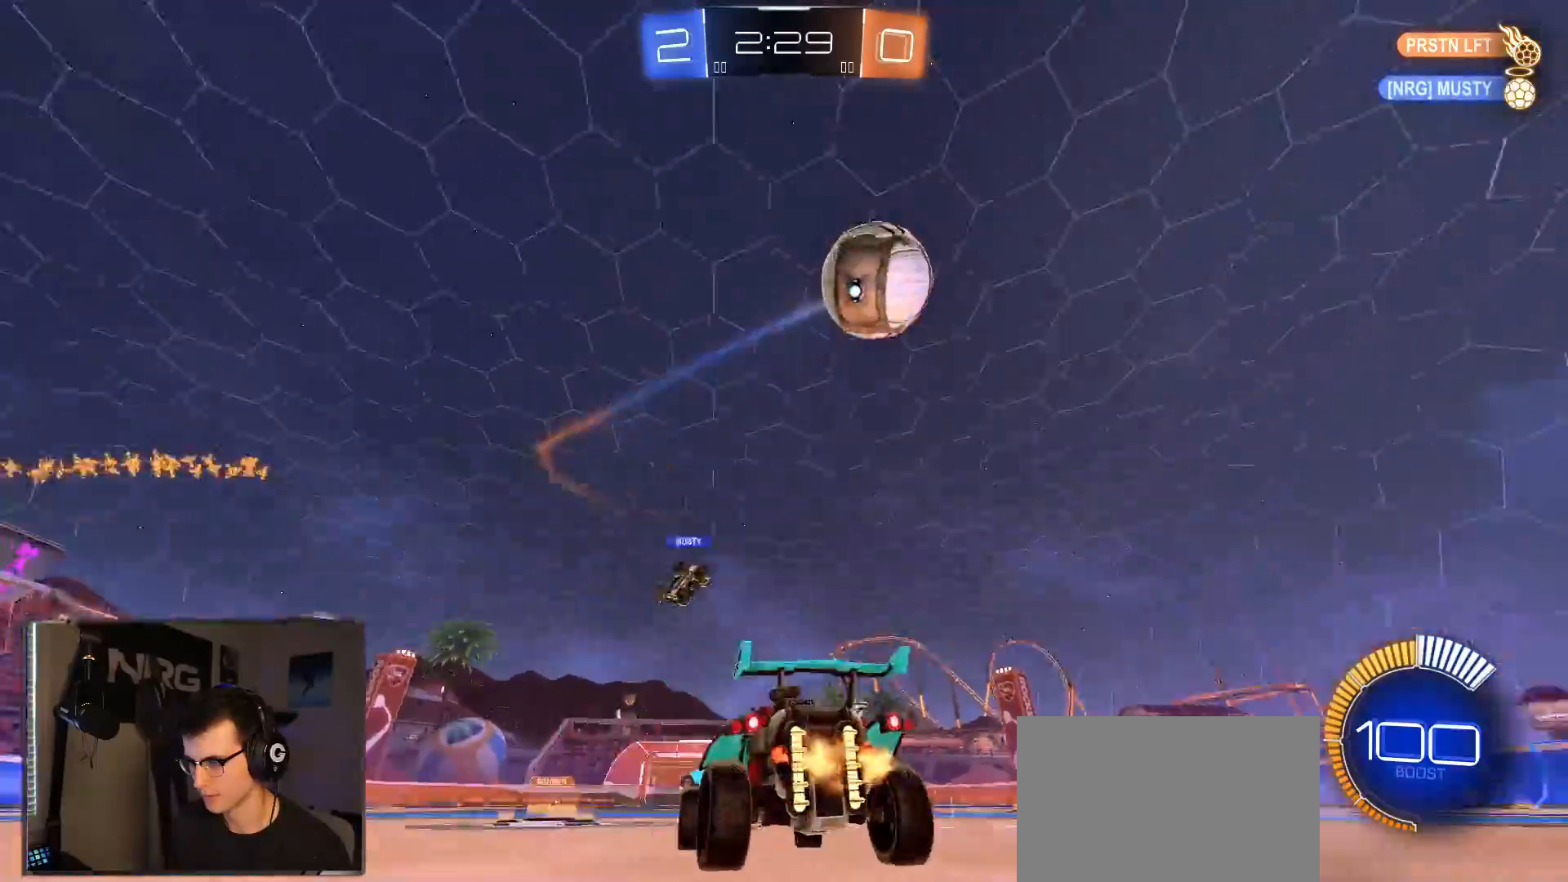
{"buttons": ["R2"], "left_stick": "right", "right_stick": "center"}
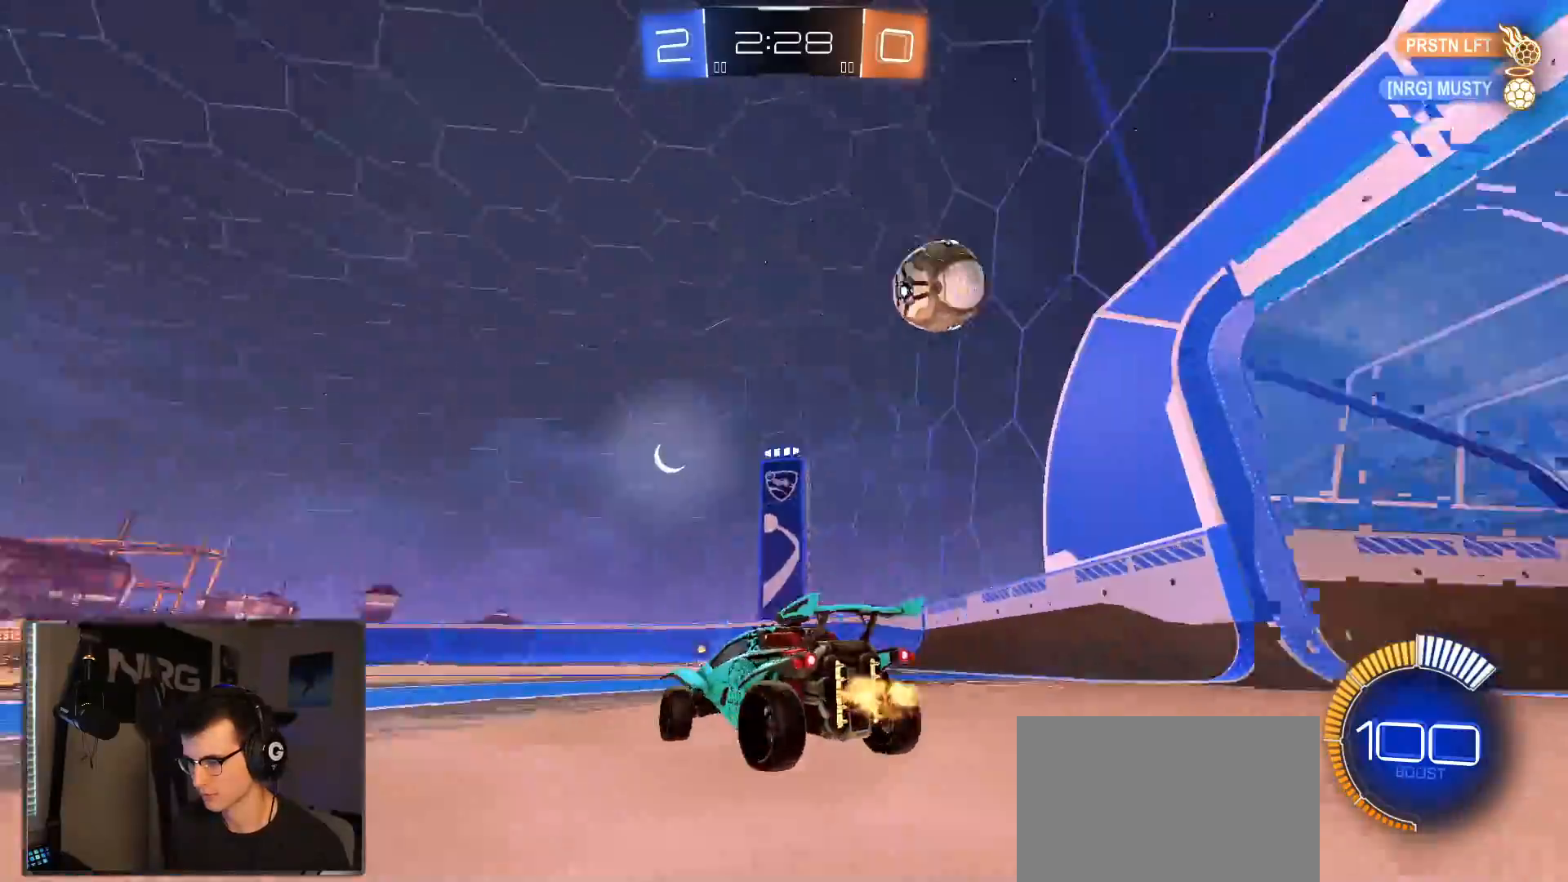
{"buttons": ["R2"], "left_stick": "center", "right_stick": "center", "events": [[283, "left_stick", "center"], [400, "CROSS", "down"], [483, "CROSS", "up"]]}
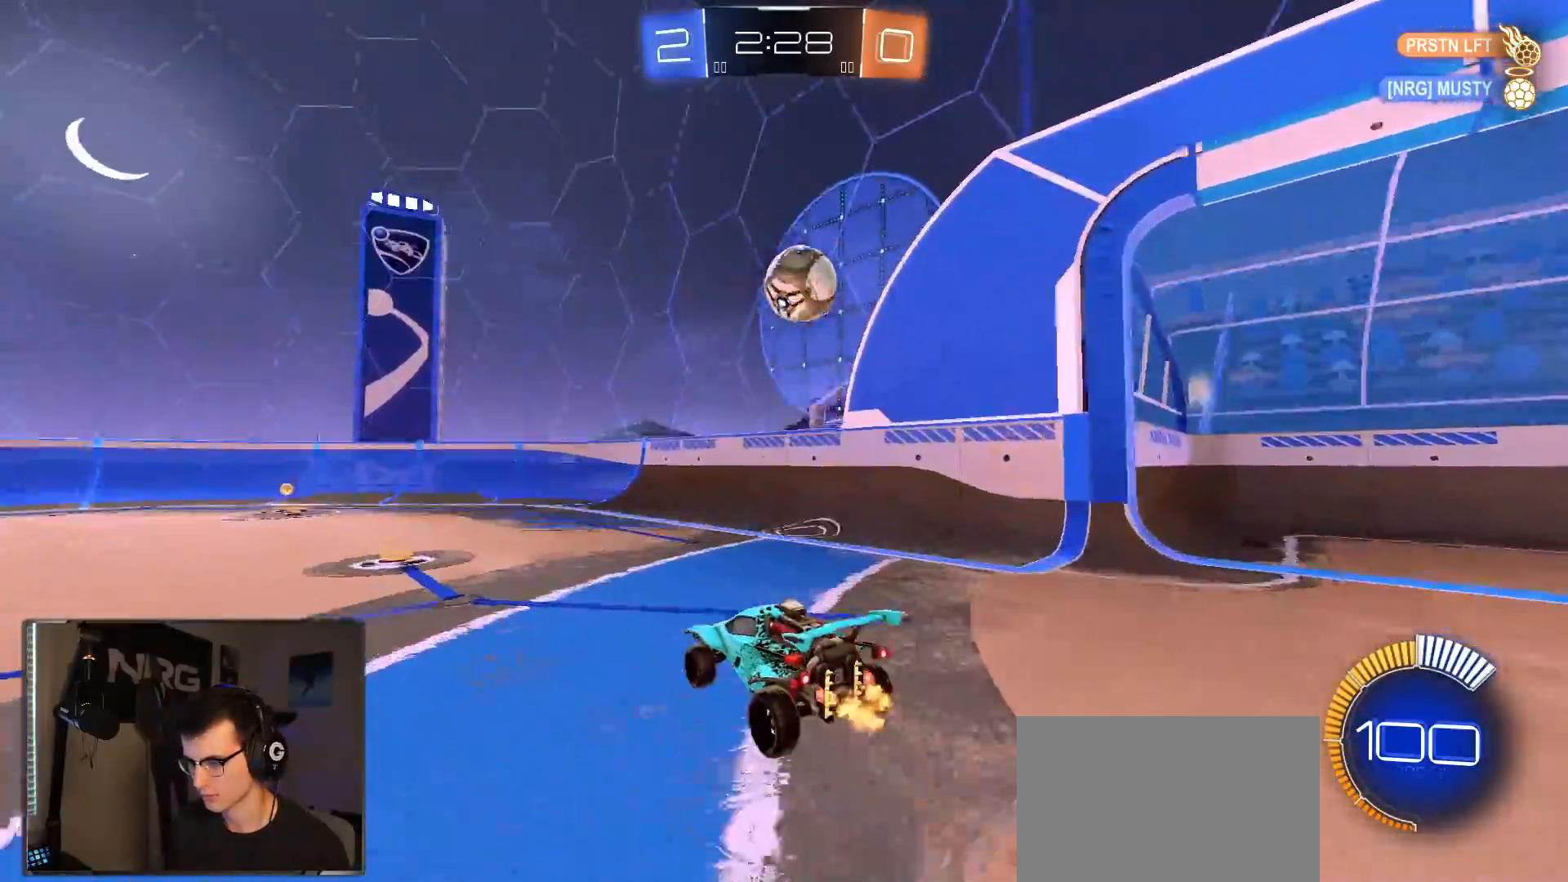
{"buttons": ["CROSS", "R1", "R2"], "left_stick": "down", "right_stick": "center", "events": [[100, "R1", "down"], [233, "R1", "up"], [250, "L1", "down"], [250, "left_stick", "up-right"], [400, "CROSS", "down"], [400, "R1", "down"], [483, "L1", "up"], [483, "left_stick", "down"]]}
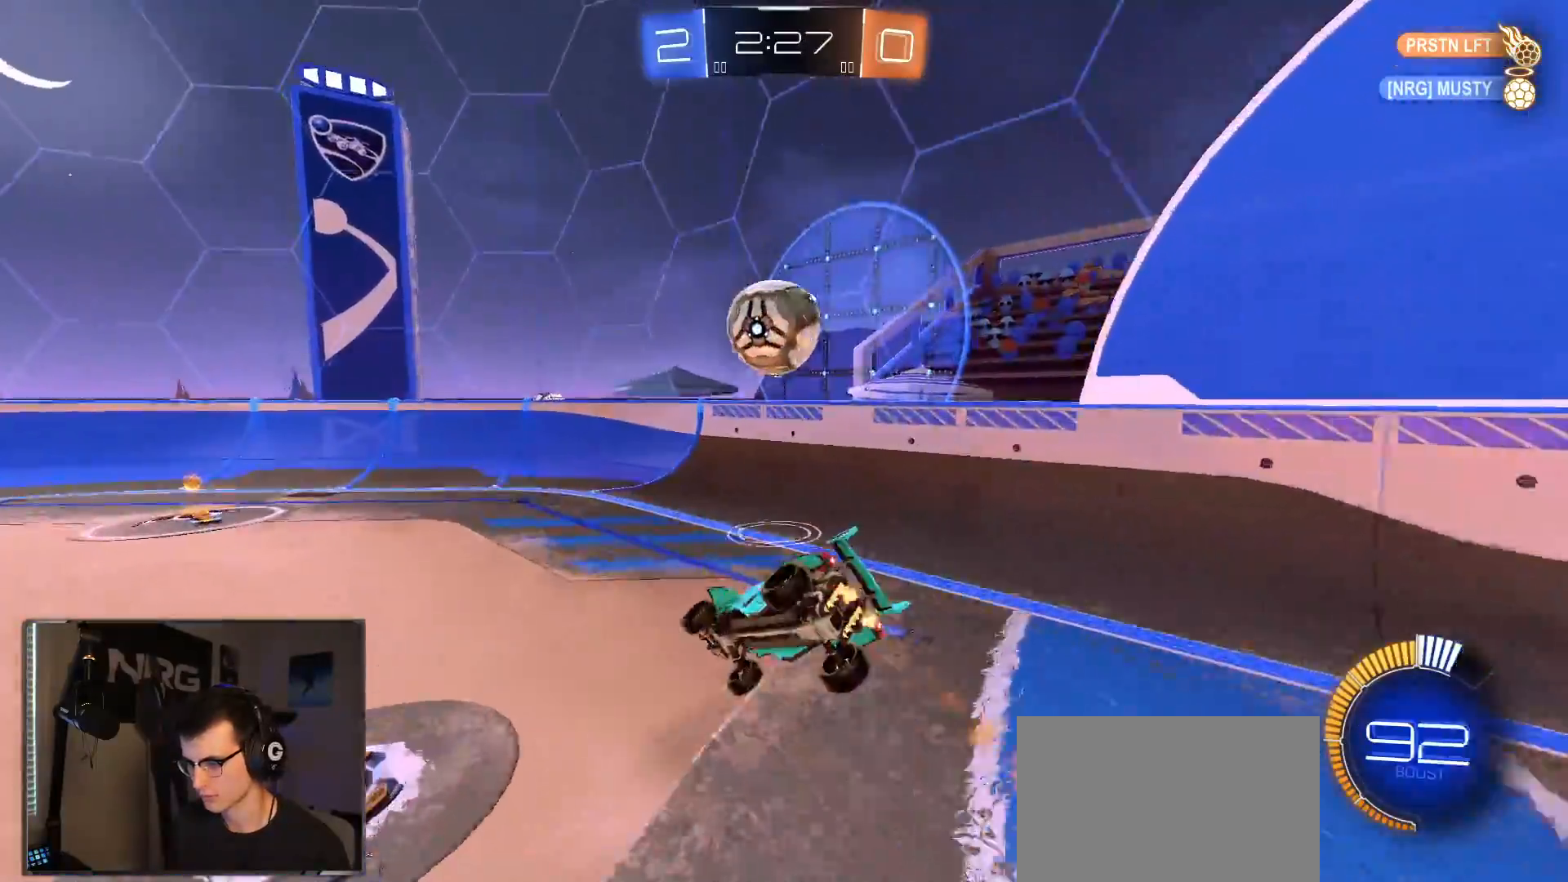
{"buttons": ["R1", "R2"], "left_stick": "down", "right_stick": "center", "events": [[67, "CROSS", "up"], [67, "R1", "up"], [267, "left_stick", "up-right"], [283, "R1", "down"], [367, "left_stick", "down"]]}
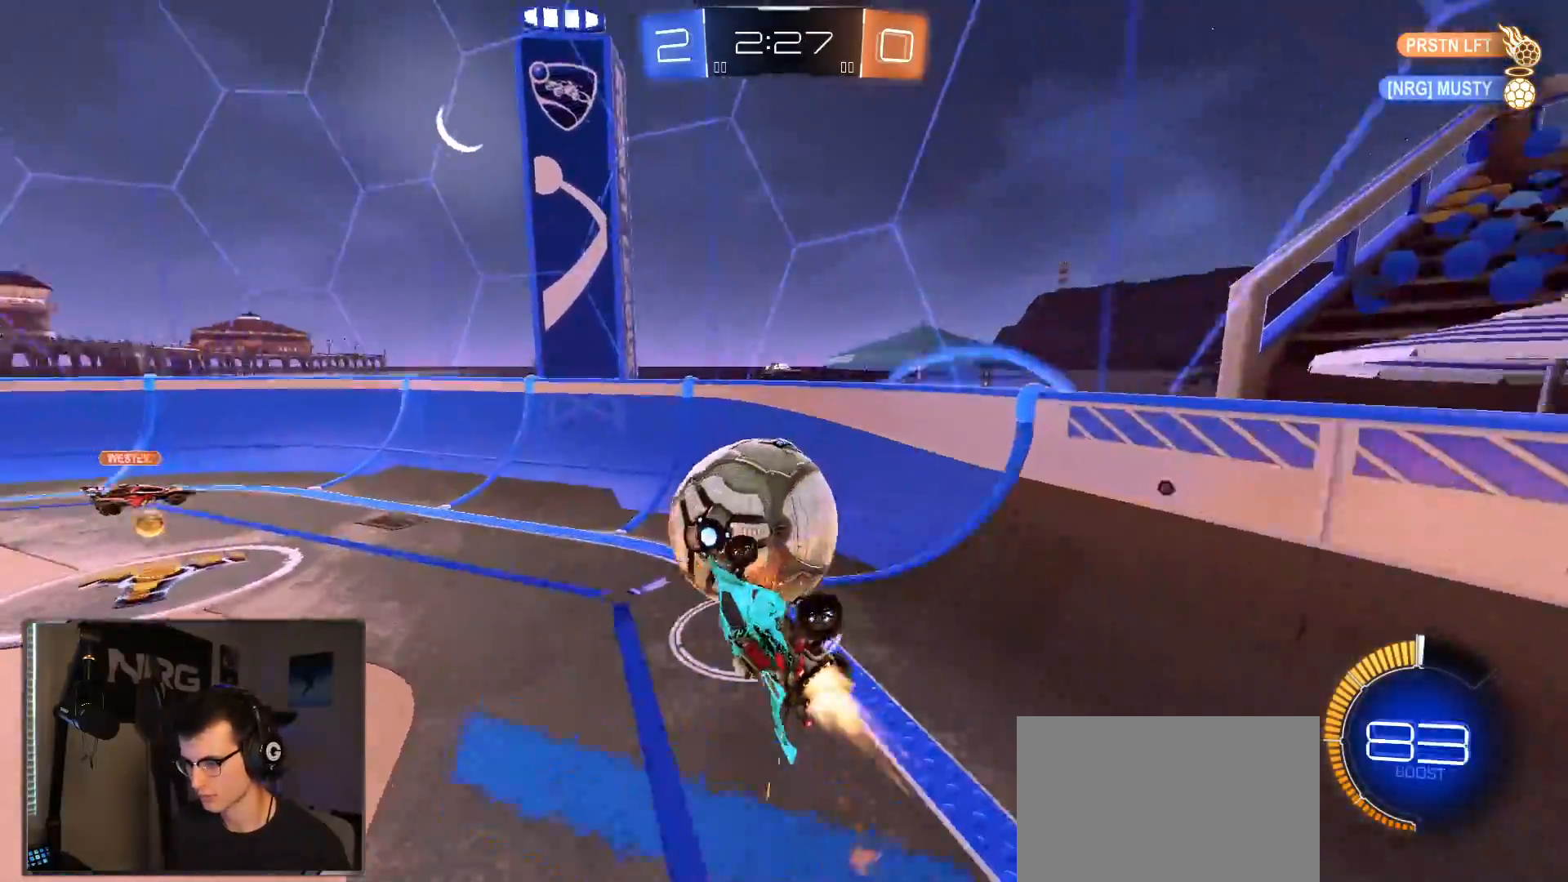
{"buttons": ["R1", "R2"], "left_stick": "right", "right_stick": "center", "events": [[17, "left_stick", "down-right"], [383, "left_stick", "right"]]}
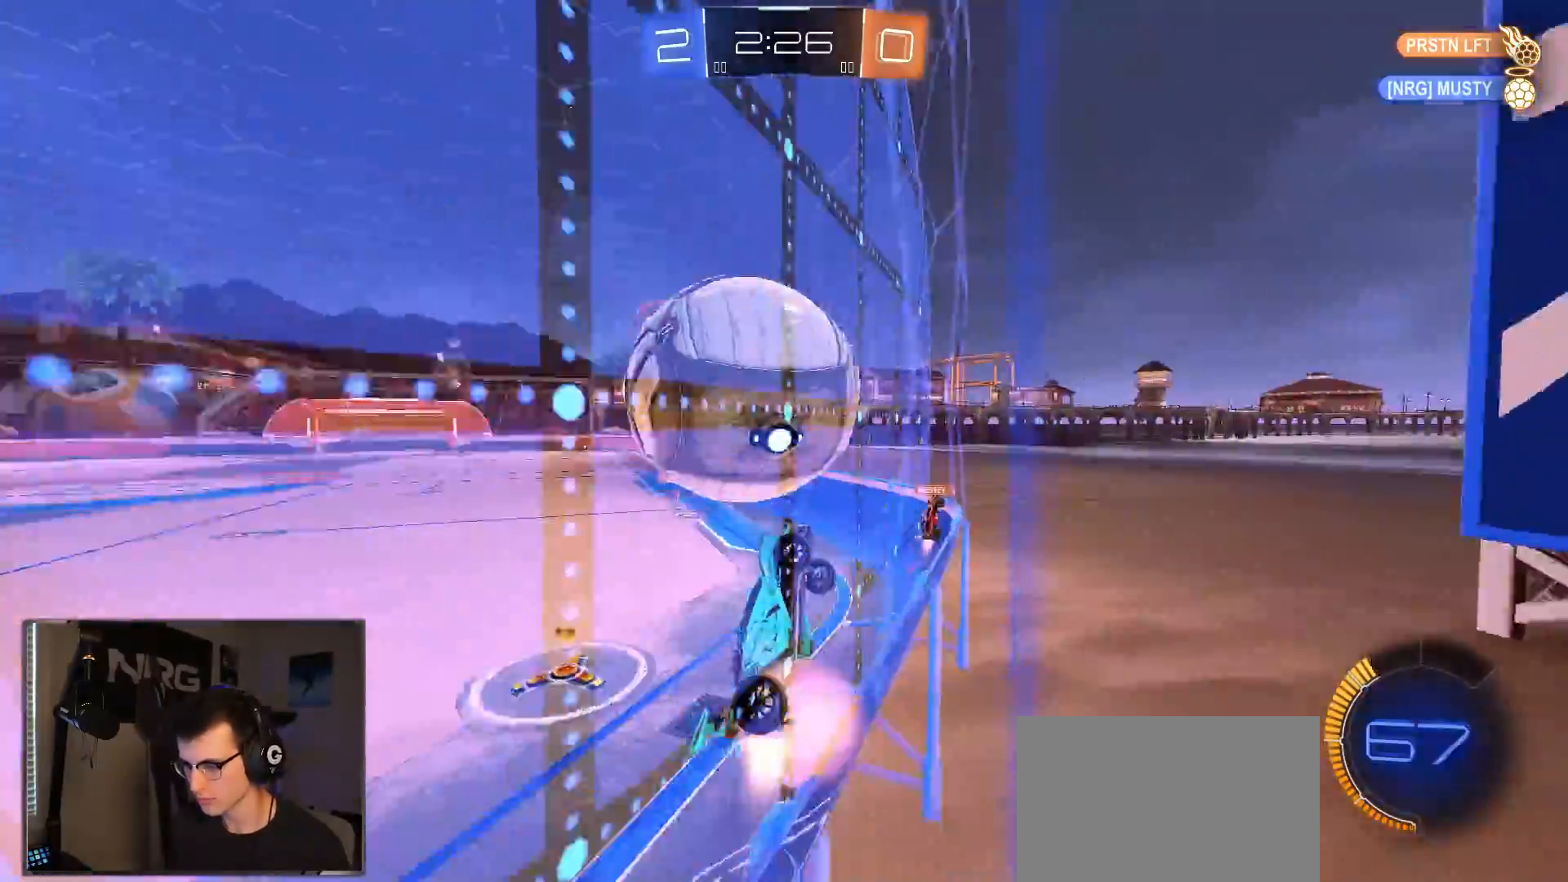
{"buttons": ["R2"], "left_stick": "left", "right_stick": "center", "events": [[50, "CROSS", "down"], [100, "left_stick", "left"], [150, "CROSS", "up"], [200, "R1", "up"], [250, "R1", "down"], [383, "left_stick", "center"], [467, "left_stick", "left"], [483, "R1", "up"]]}
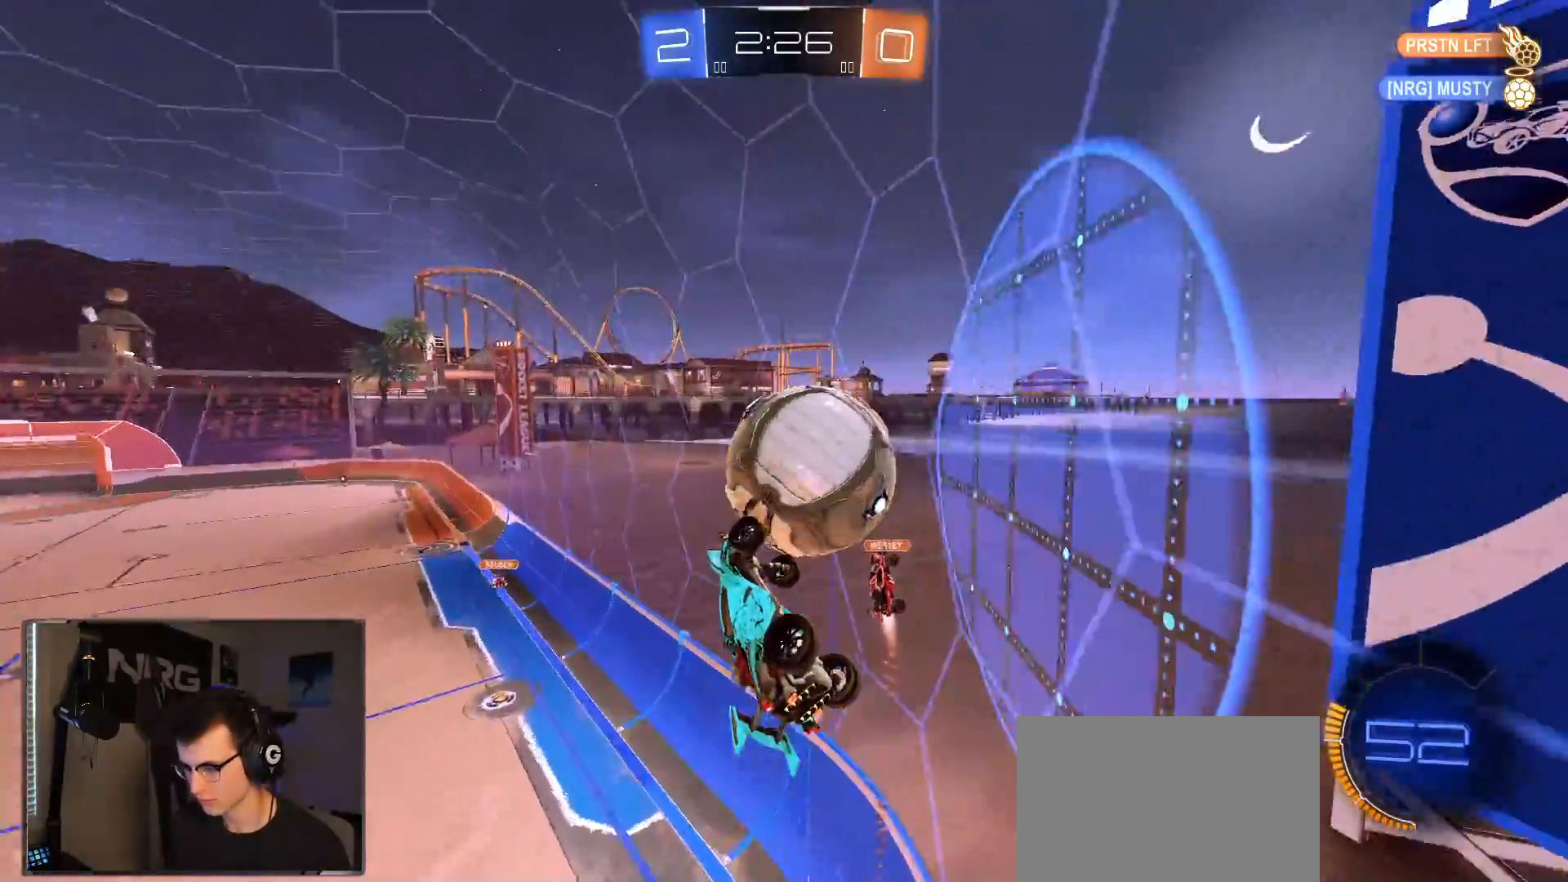
{"buttons": ["R1", "R2"], "left_stick": "down", "right_stick": "center", "events": [[117, "L1", "down"], [117, "left_stick", "up"], [183, "R1", "down"], [200, "CROSS", "down"], [333, "L1", "up"], [367, "left_stick", "down"], [383, "CROSS", "up"]]}